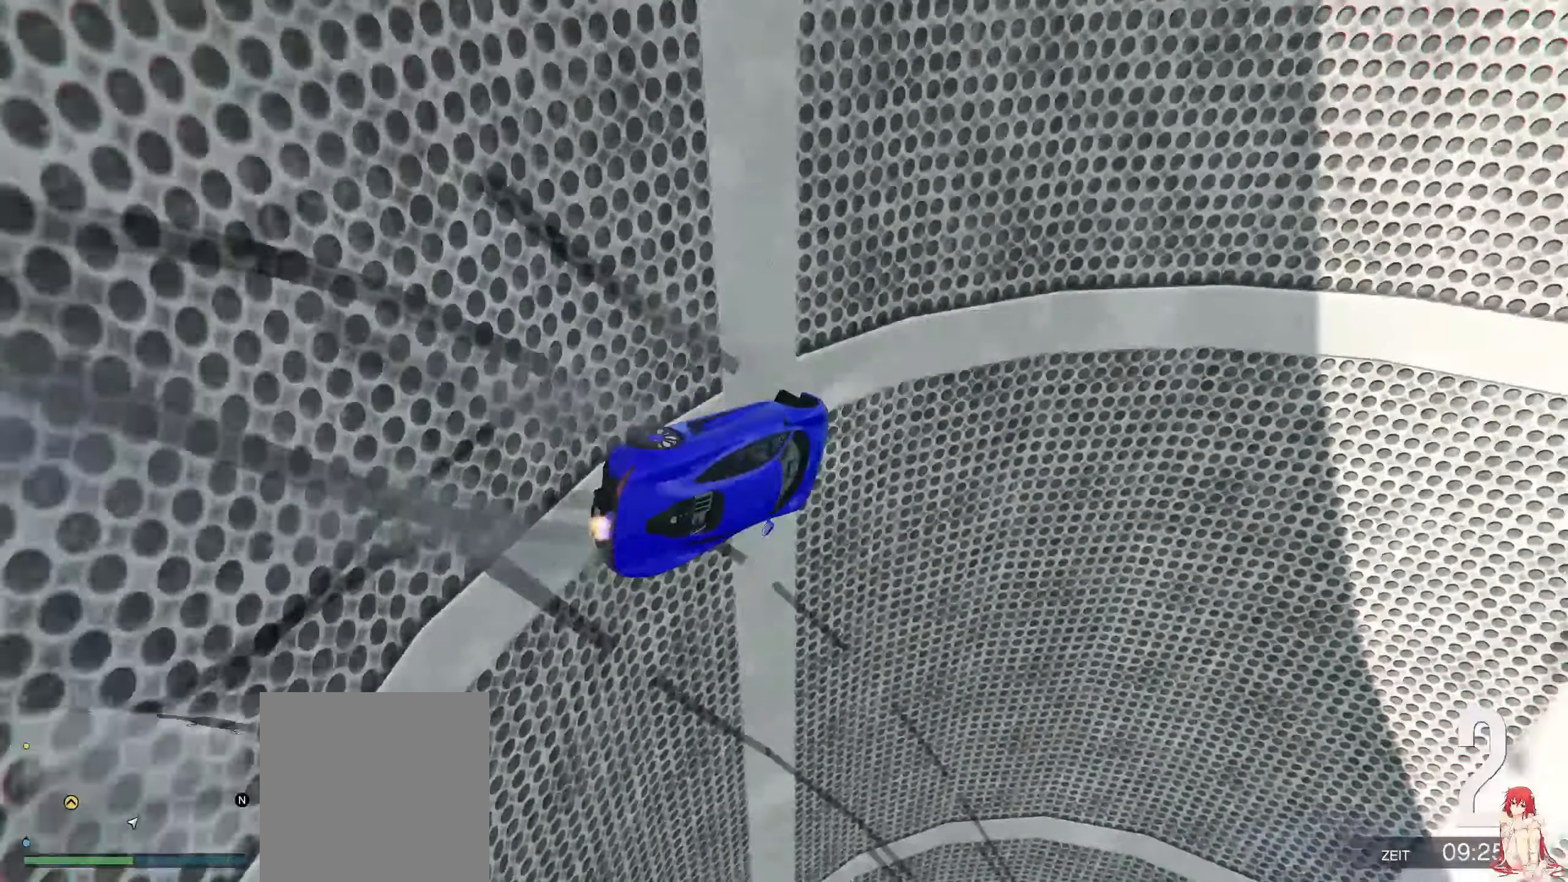
Gameplay with a controller (Xbox layout); each line is a JSON object with the inputs held at the frame after it. "events" lists button and stick changes between this image and that frame as [ms after this image, input, new state], when the widget could be followed in between.
{"buttons": [], "left_stick": "center", "right_stick": "center", "events": [[167, "right_stick", "up"], [350, "right_stick", "center"]]}
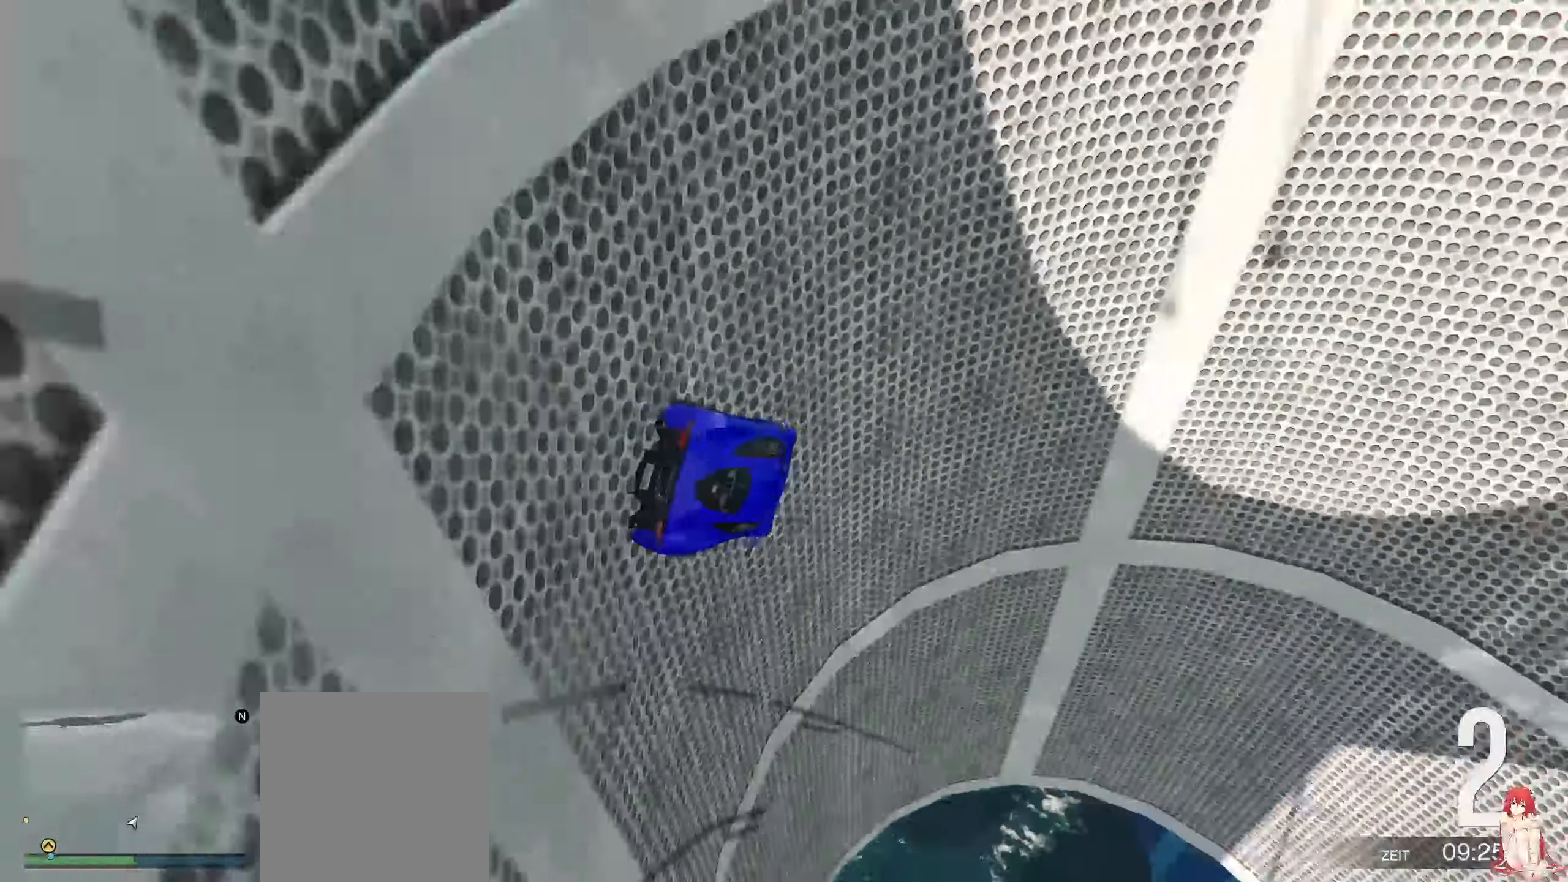
{"buttons": [], "left_stick": "center", "right_stick": "up", "events": [[250, "left_stick", "left"], [367, "right_stick", "up"], [450, "left_stick", "center"]]}
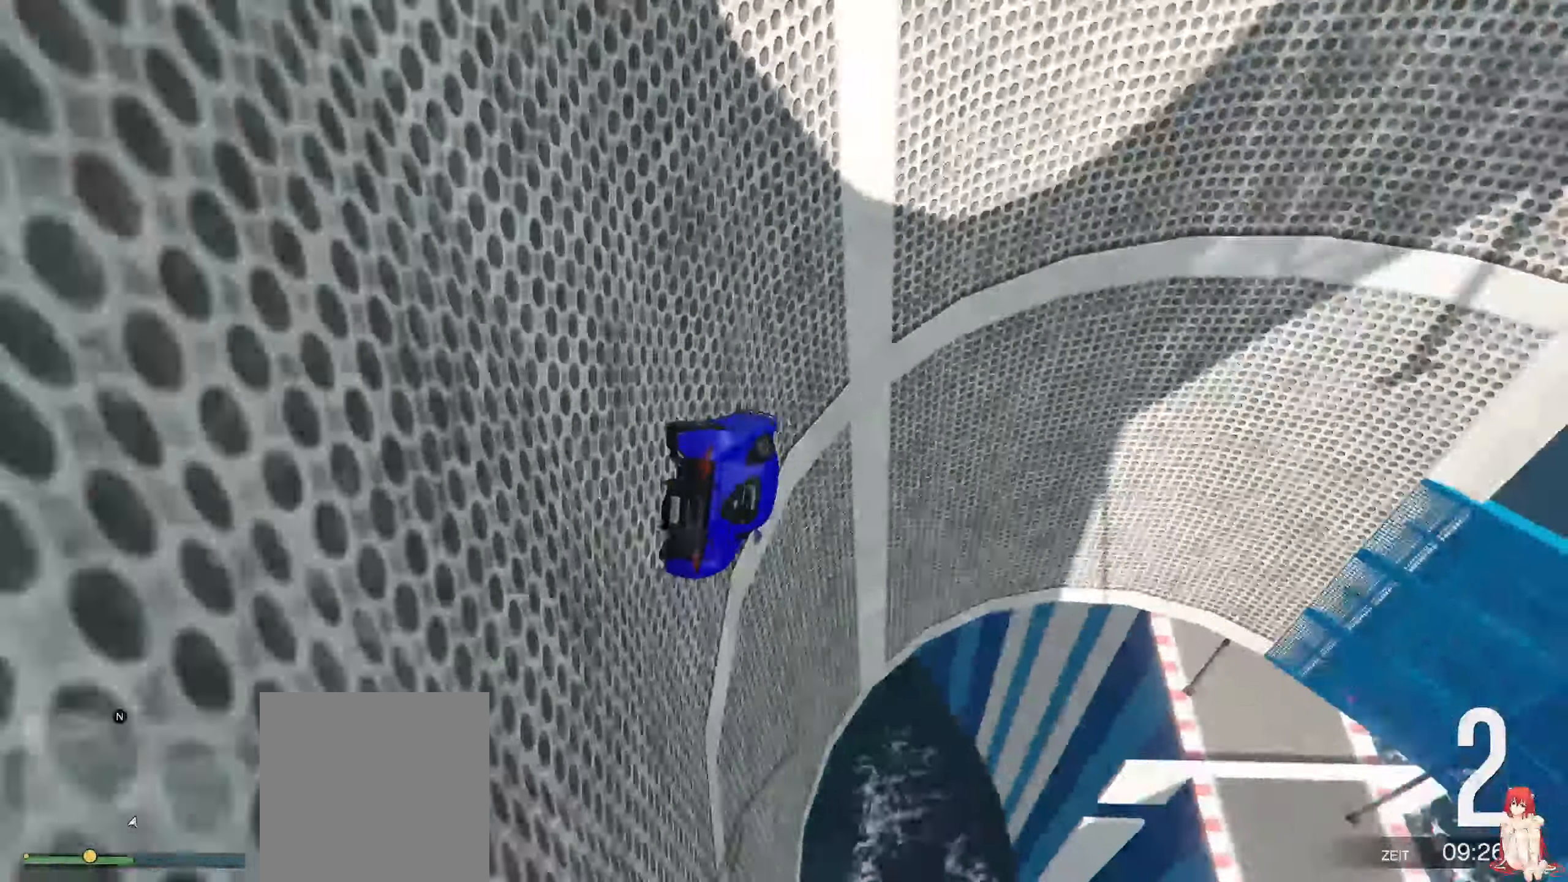
{"buttons": [], "left_stick": "center", "right_stick": "center", "events": [[117, "left_stick", "left"], [117, "right_stick", "center"], [250, "left_stick", "center"]]}
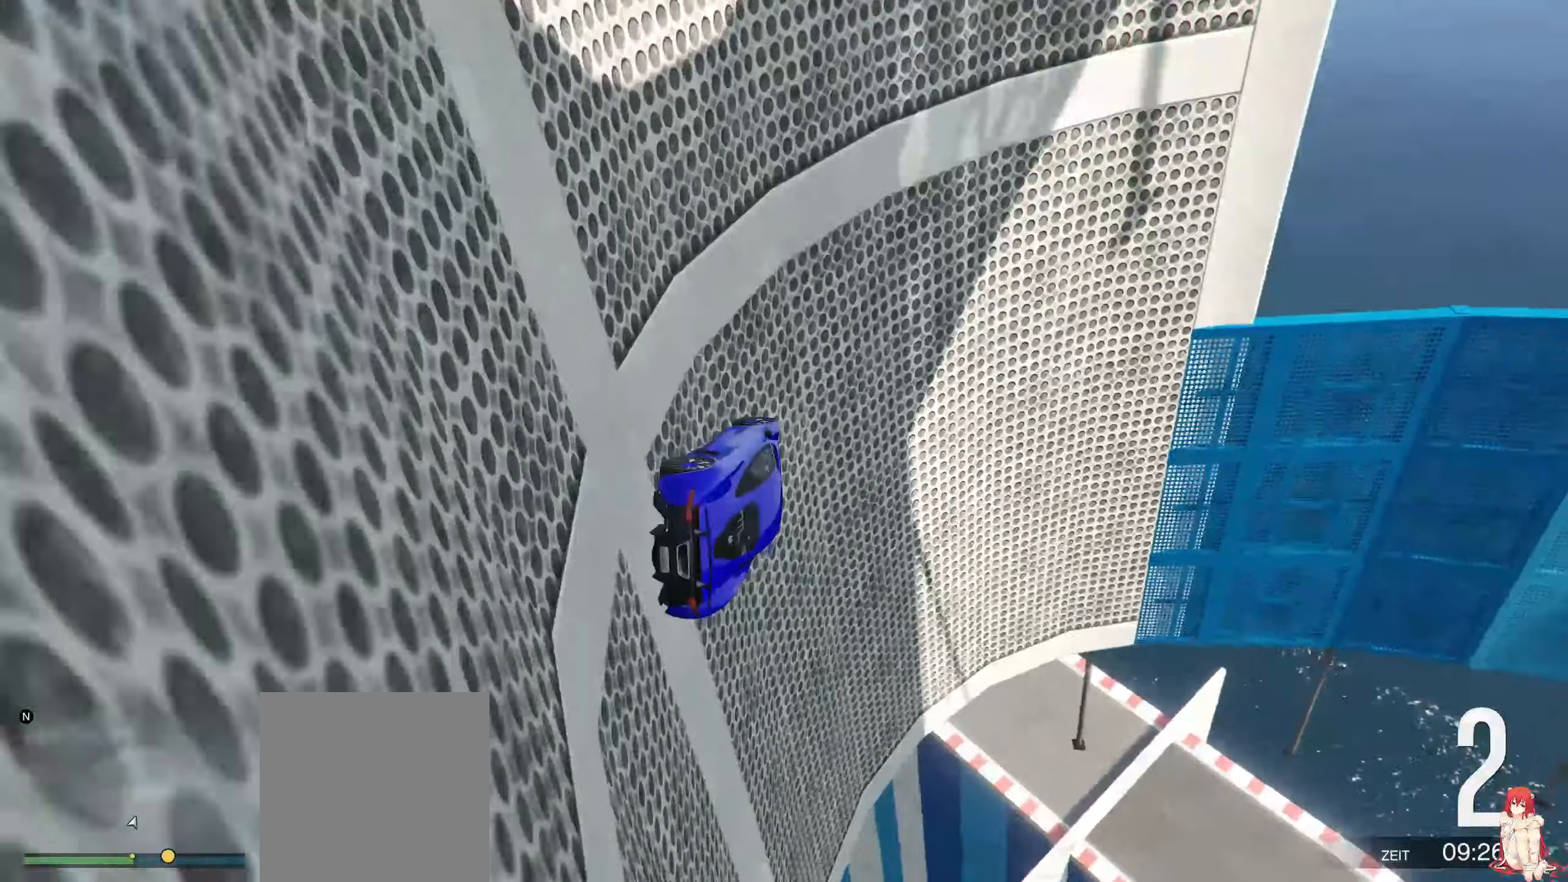
{"buttons": ["R2"], "left_stick": "center", "right_stick": "center", "events": [[100, "left_stick", "left"], [266, "left_stick", "center"], [366, "R2", "down"]]}
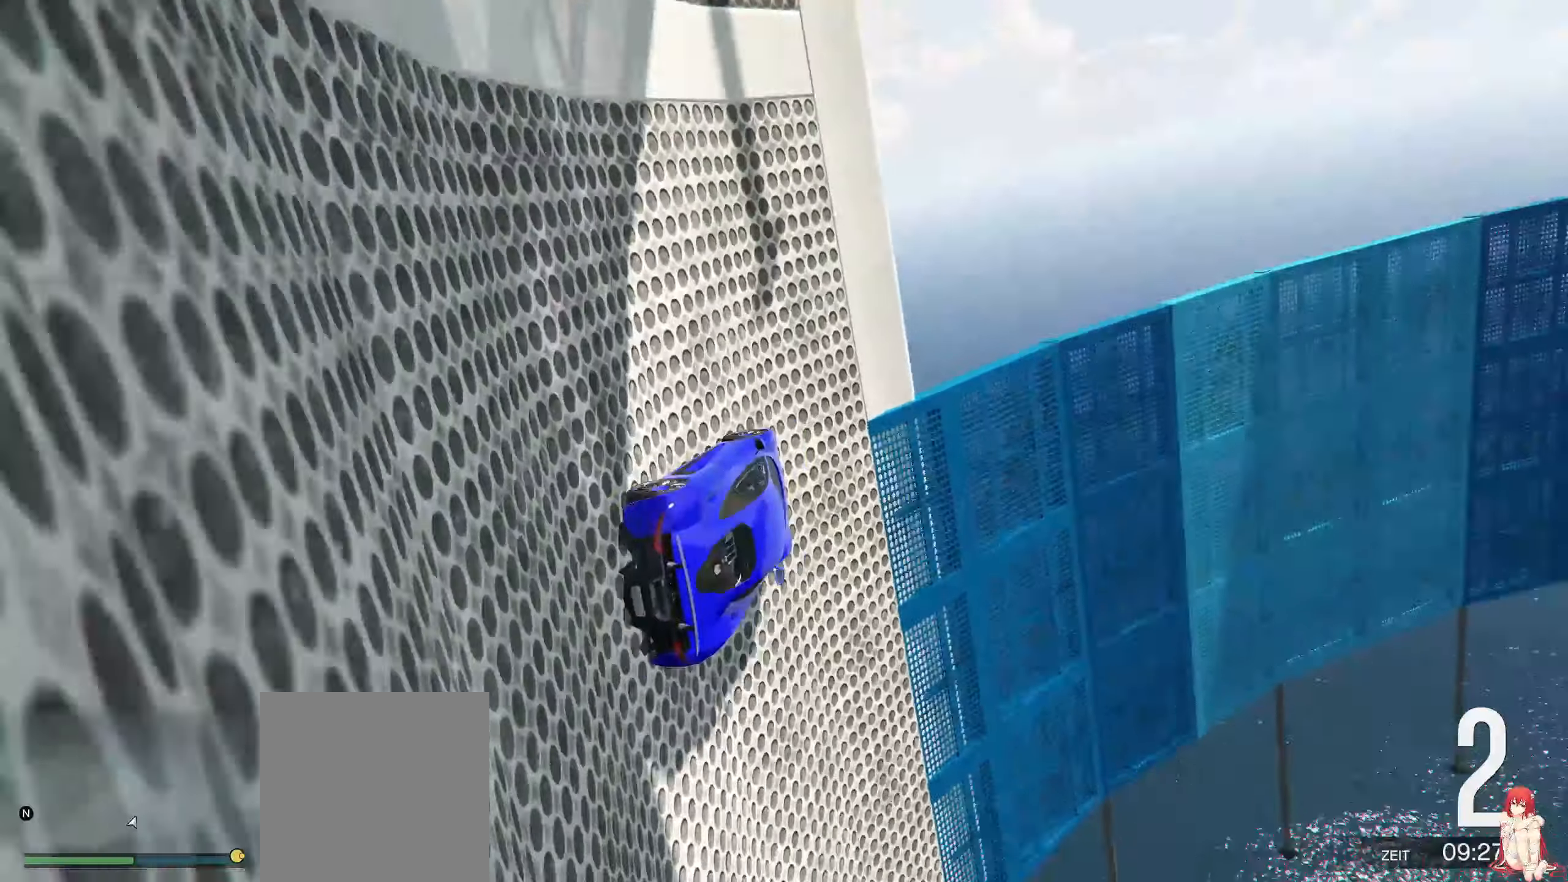
{"buttons": ["R2"], "left_stick": "center", "right_stick": "up", "events": [[450, "right_stick", "up"]]}
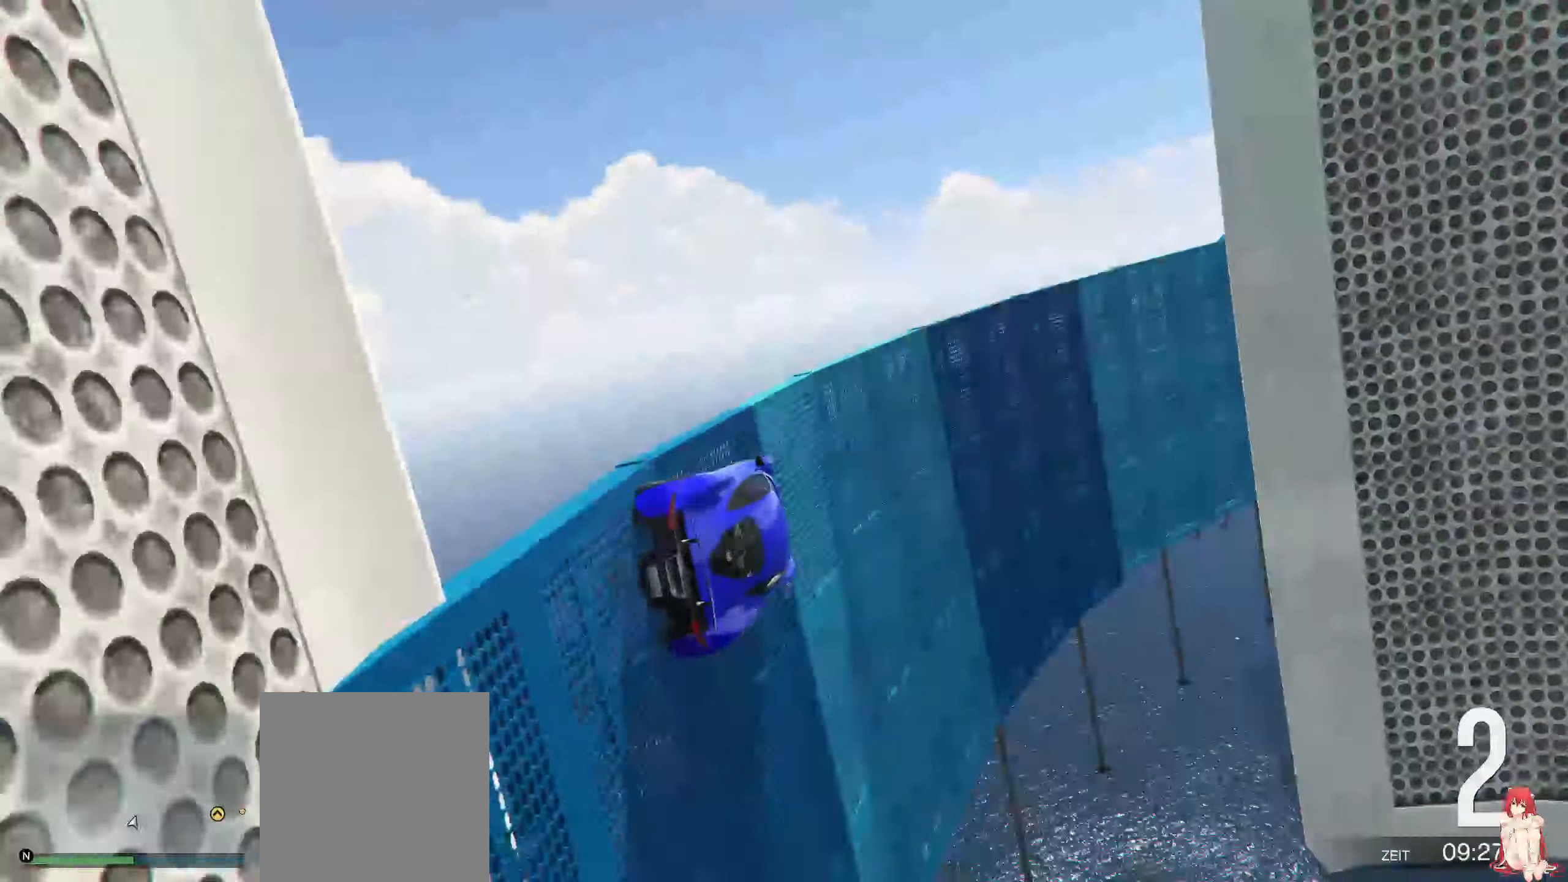
{"buttons": ["R2"], "left_stick": "left", "right_stick": "center", "events": [[166, "right_stick", "center"], [300, "left_stick", "left"]]}
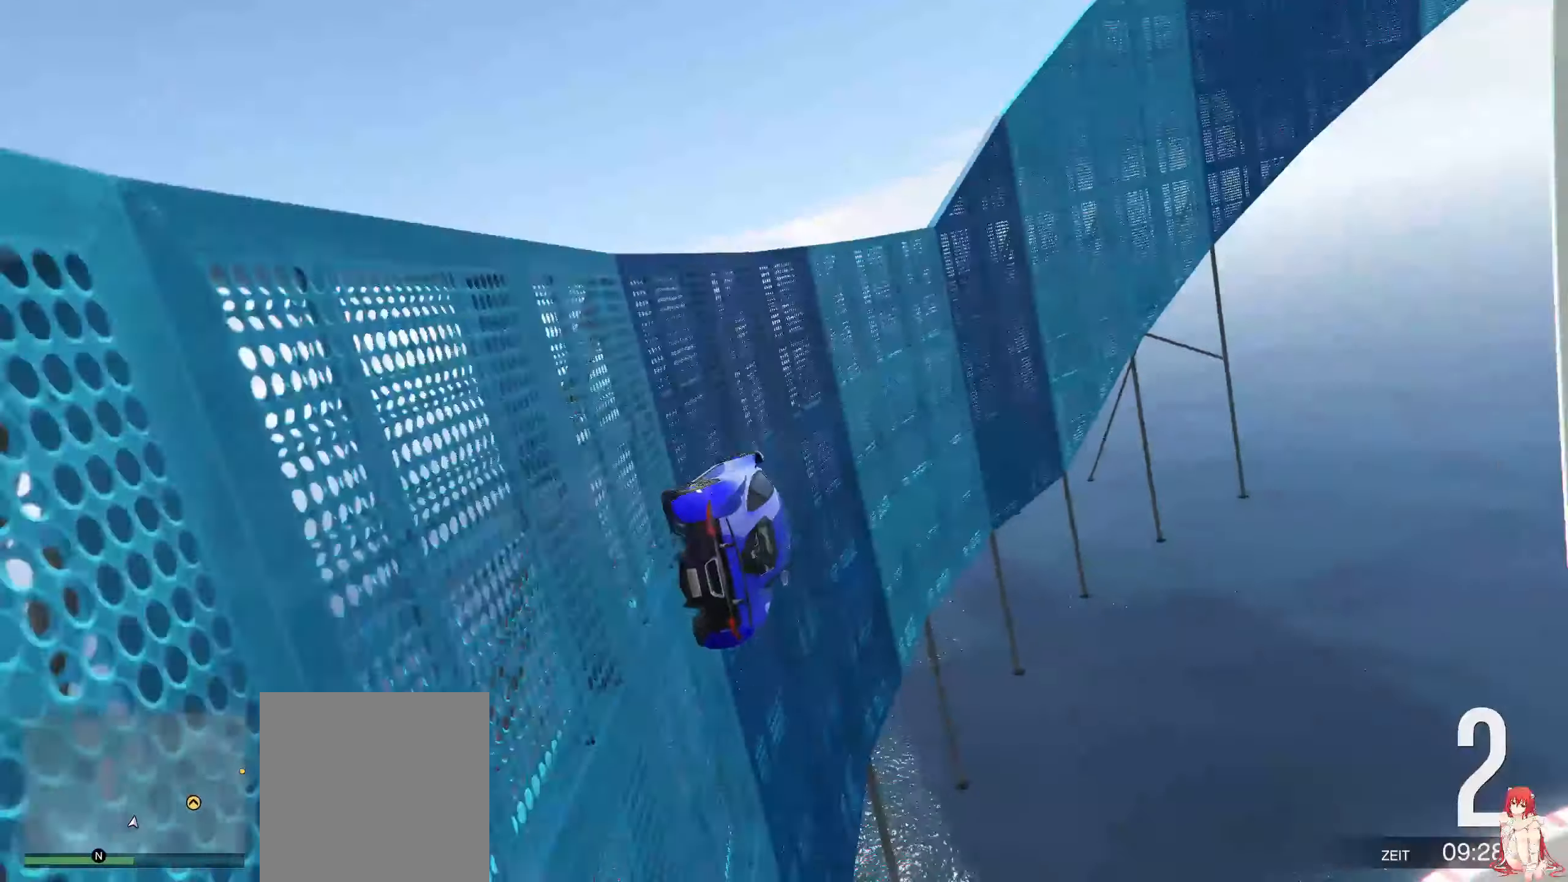
{"buttons": ["R2"], "left_stick": "left", "right_stick": "center", "events": [[16, "left_stick", "center"], [166, "left_stick", "left"], [300, "left_stick", "center"], [500, "left_stick", "left"]]}
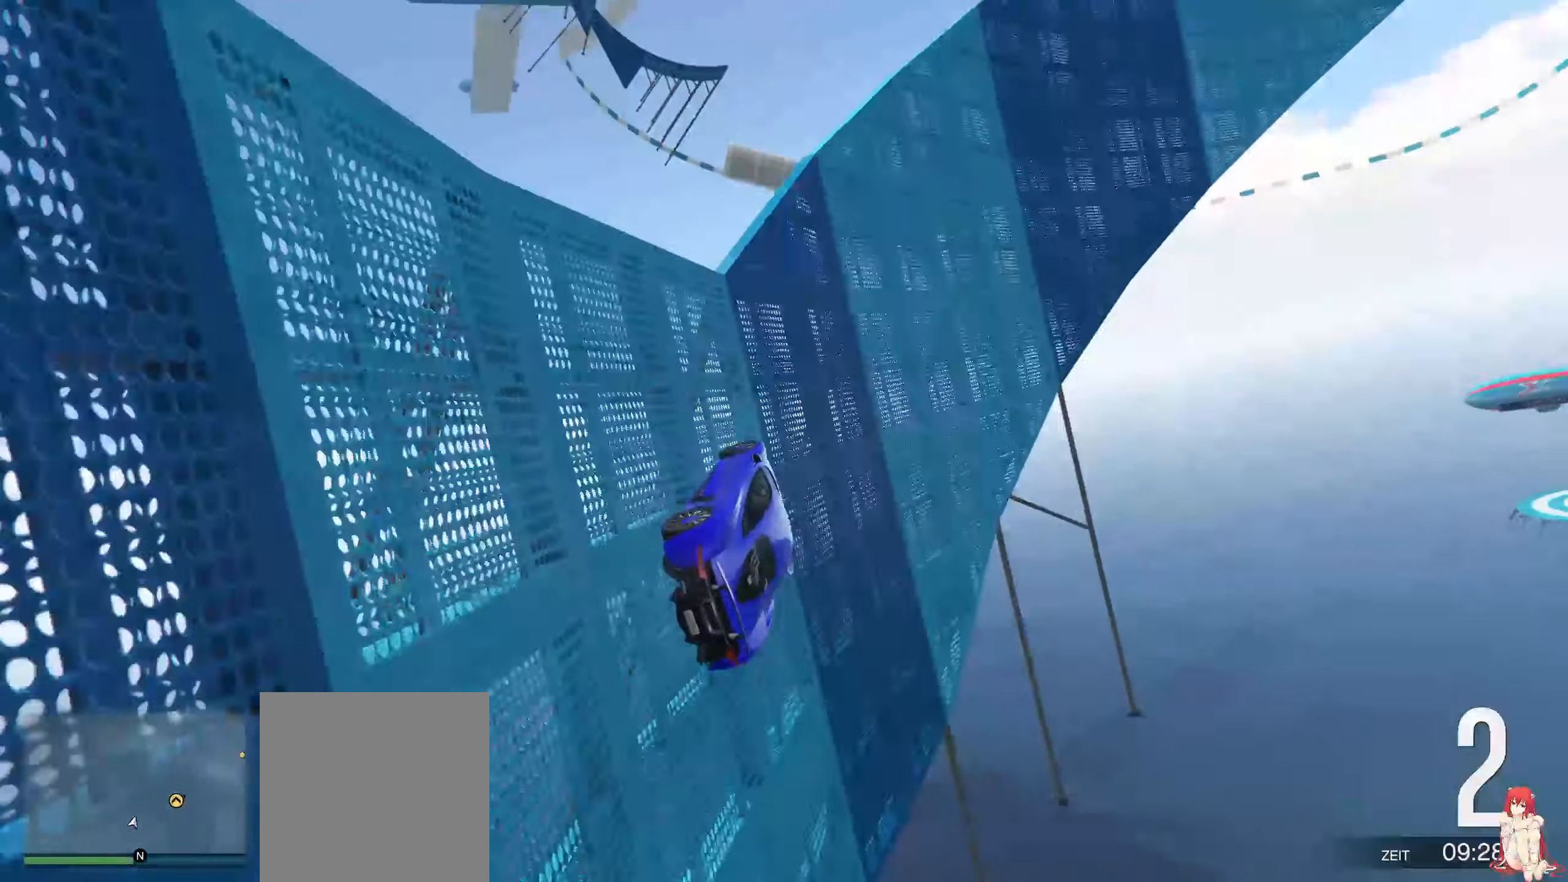
{"buttons": ["R2"], "left_stick": "center", "right_stick": "center", "events": [[100, "left_stick", "center"], [216, "left_stick", "left"], [316, "left_stick", "center"]]}
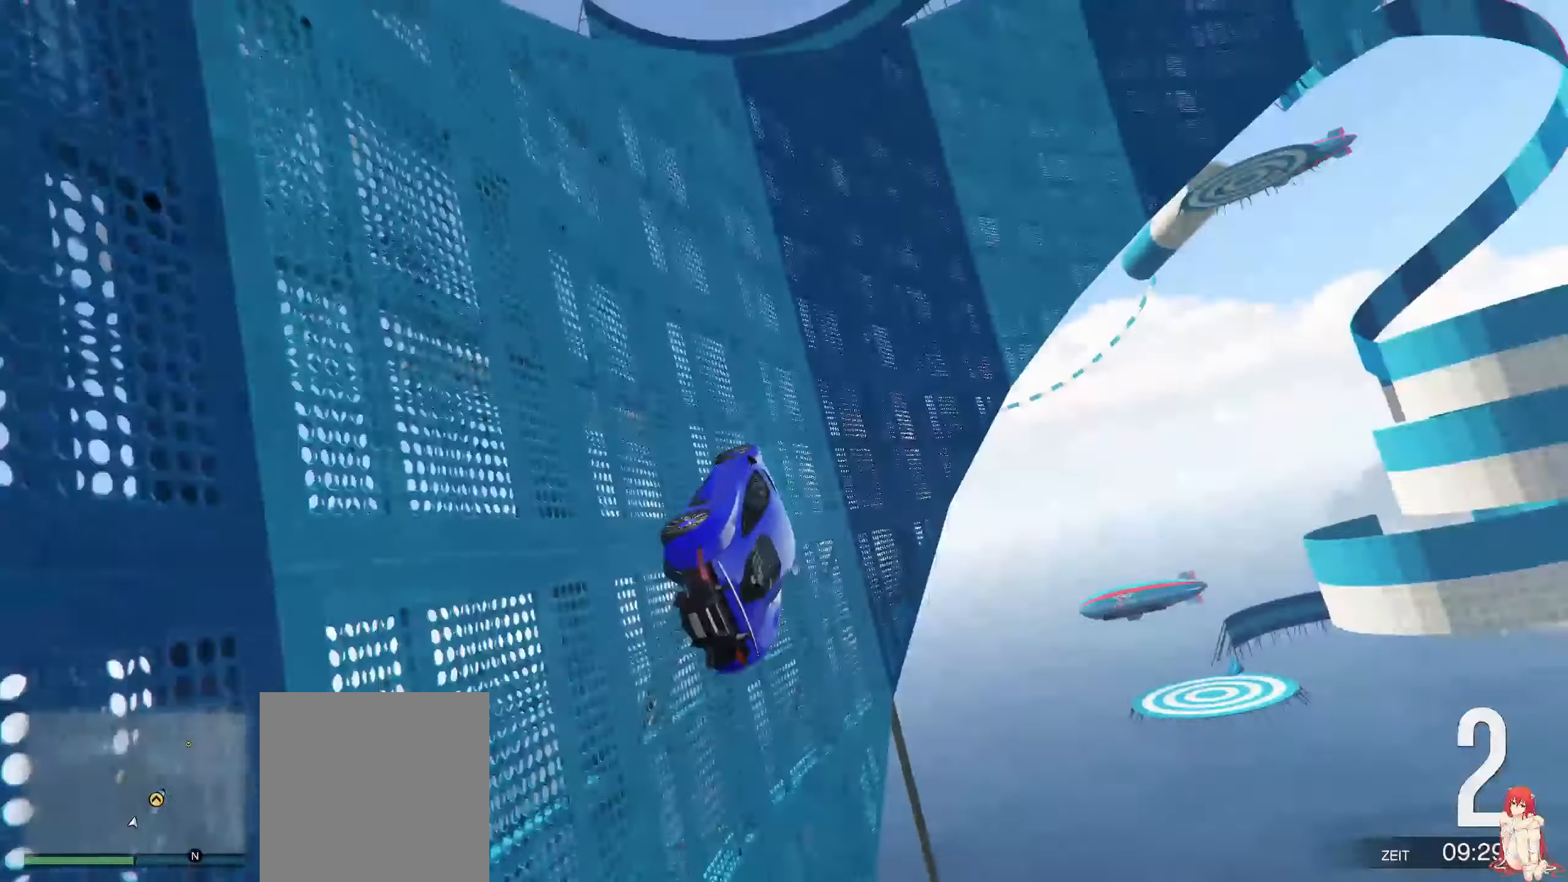
{"buttons": ["R2"], "left_stick": "center", "right_stick": "up", "events": [[100, "left_stick", "left"], [216, "left_stick", "center"], [316, "right_stick", "up"]]}
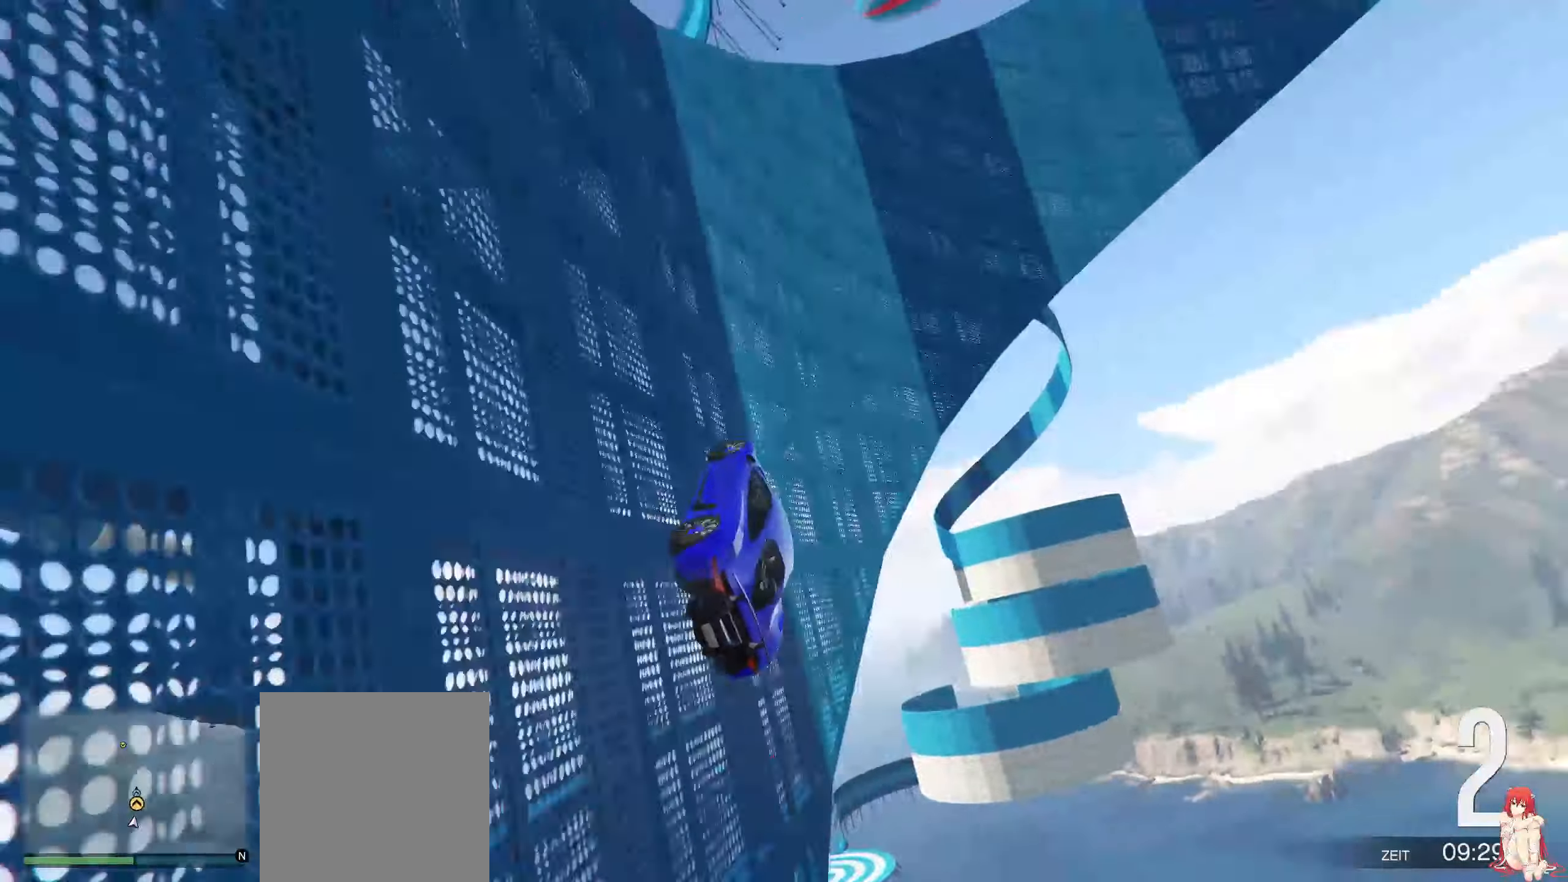
{"buttons": ["R2"], "left_stick": "center", "right_stick": "up", "events": [[100, "right_stick", "center"], [466, "right_stick", "up"]]}
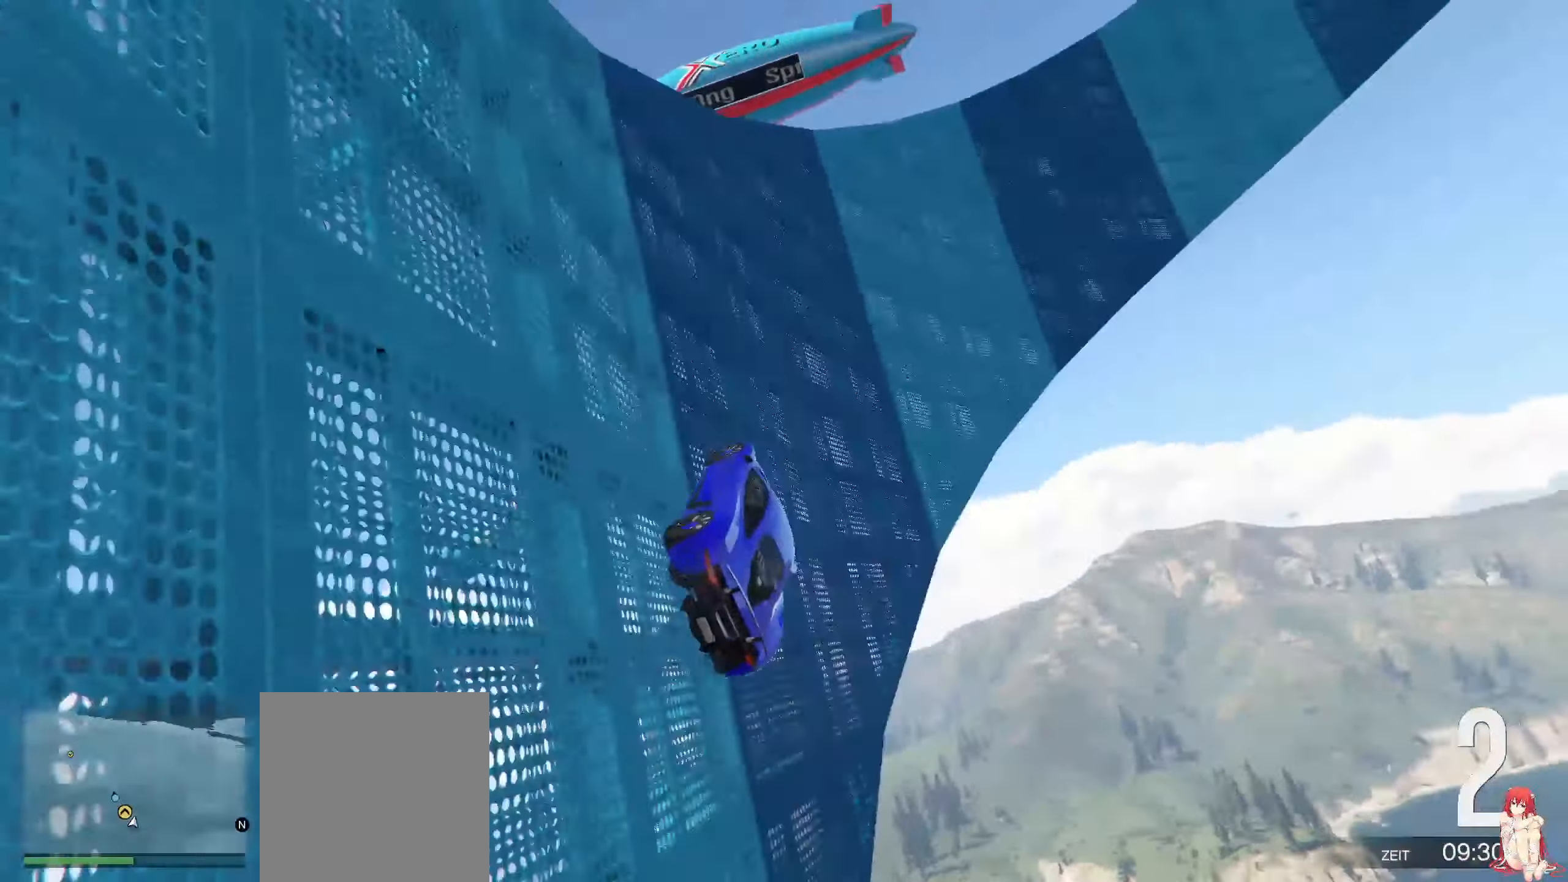
{"buttons": ["R2"], "left_stick": "center", "right_stick": "center", "events": [[216, "right_stick", "center"]]}
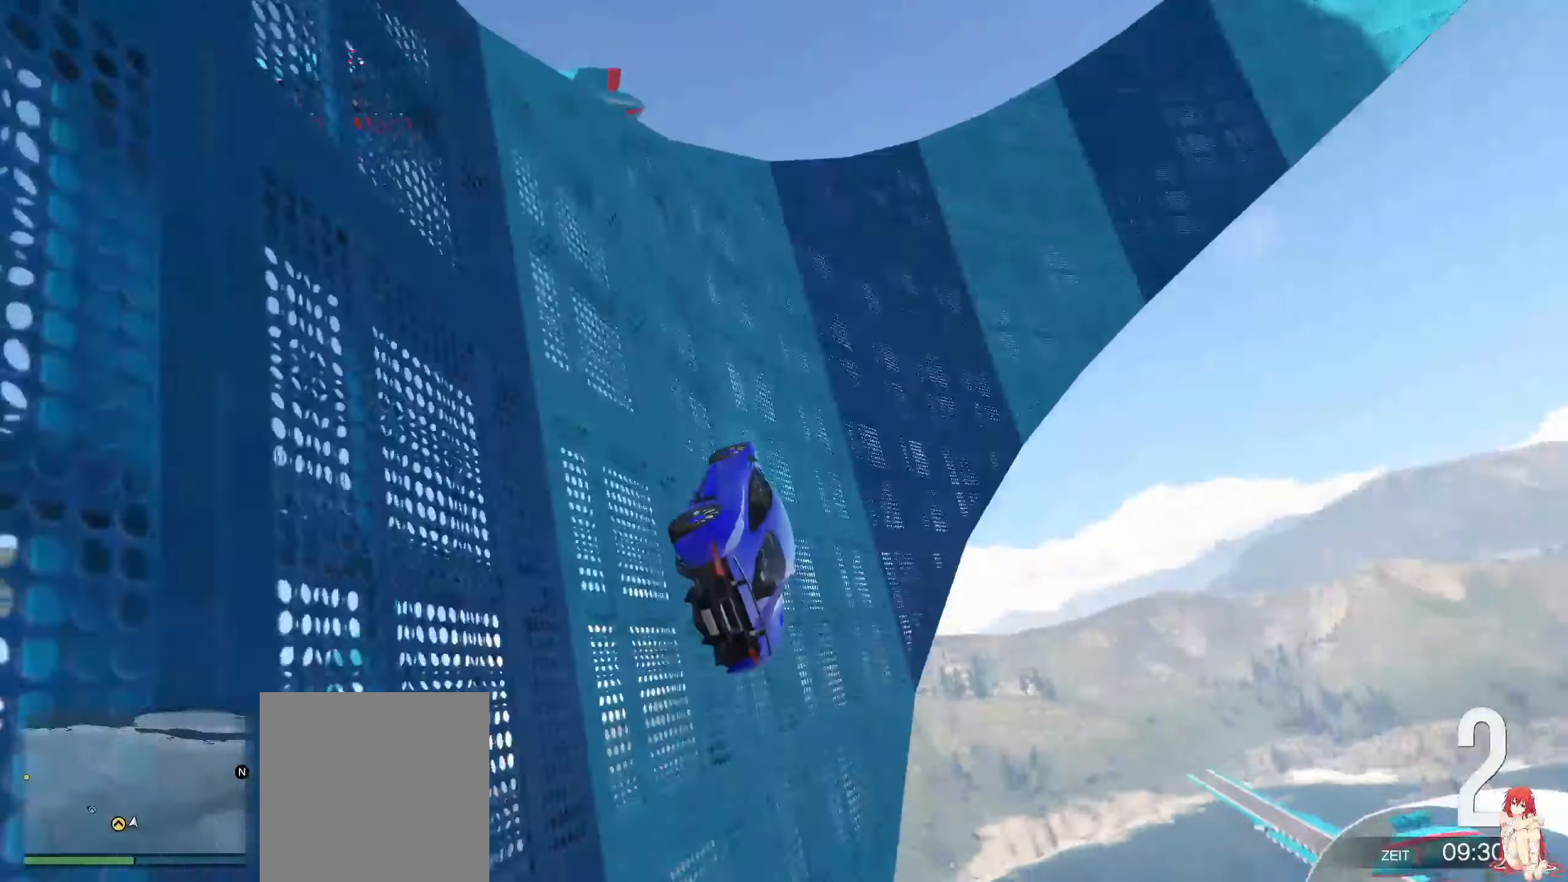
{"buttons": ["R2"], "left_stick": "center", "right_stick": "center", "events": [[50, "right_stick", "up"], [366, "right_stick", "center"]]}
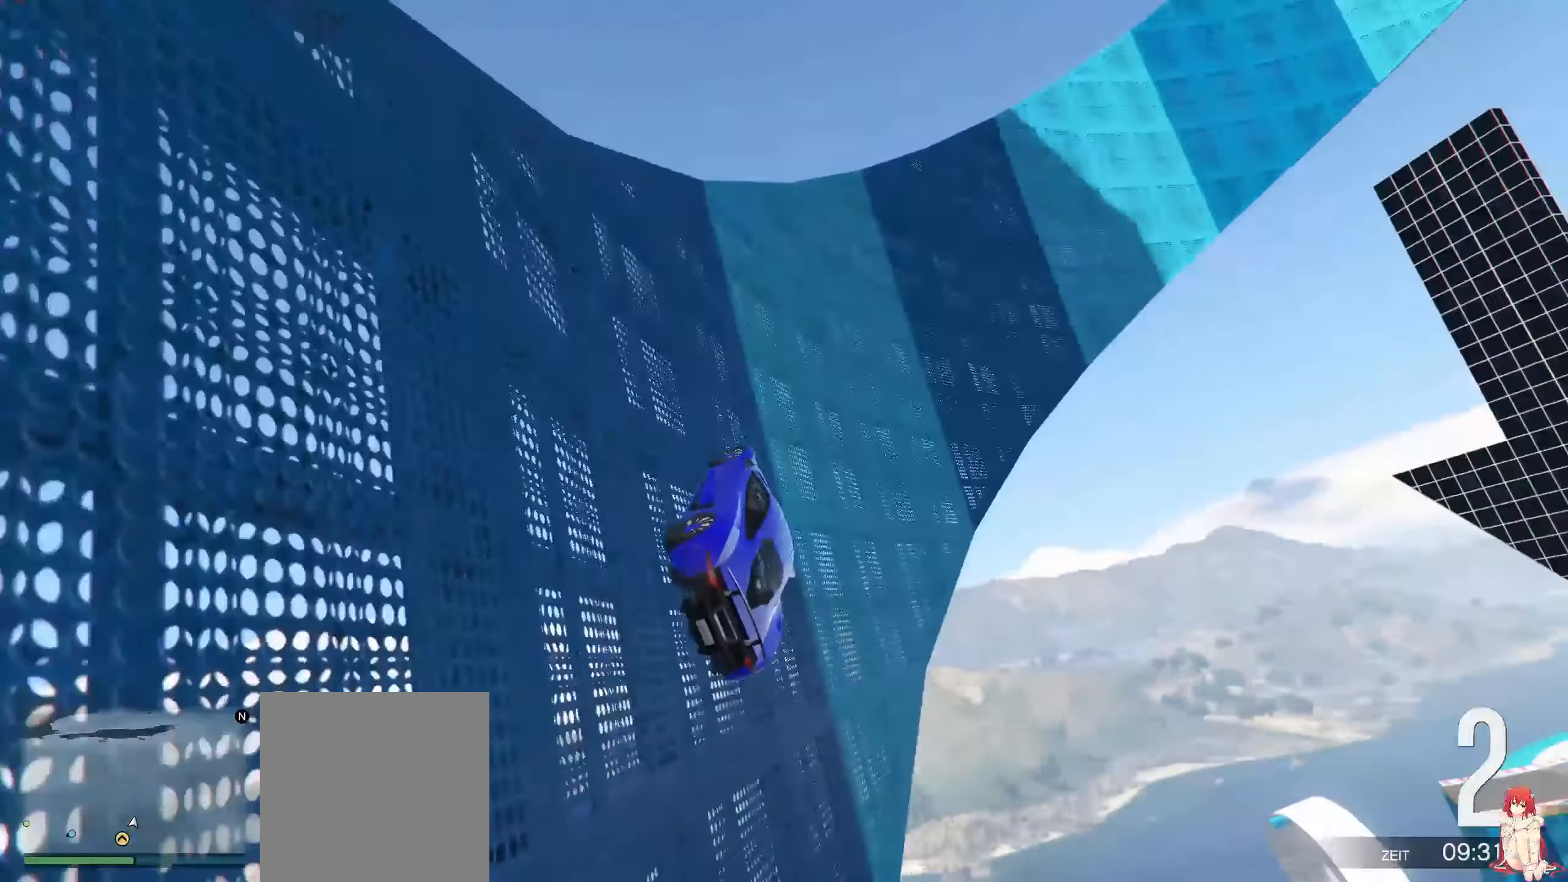
{"buttons": ["R2"], "left_stick": "center", "right_stick": "center", "events": [[116, "right_stick", "up"], [400, "right_stick", "center"]]}
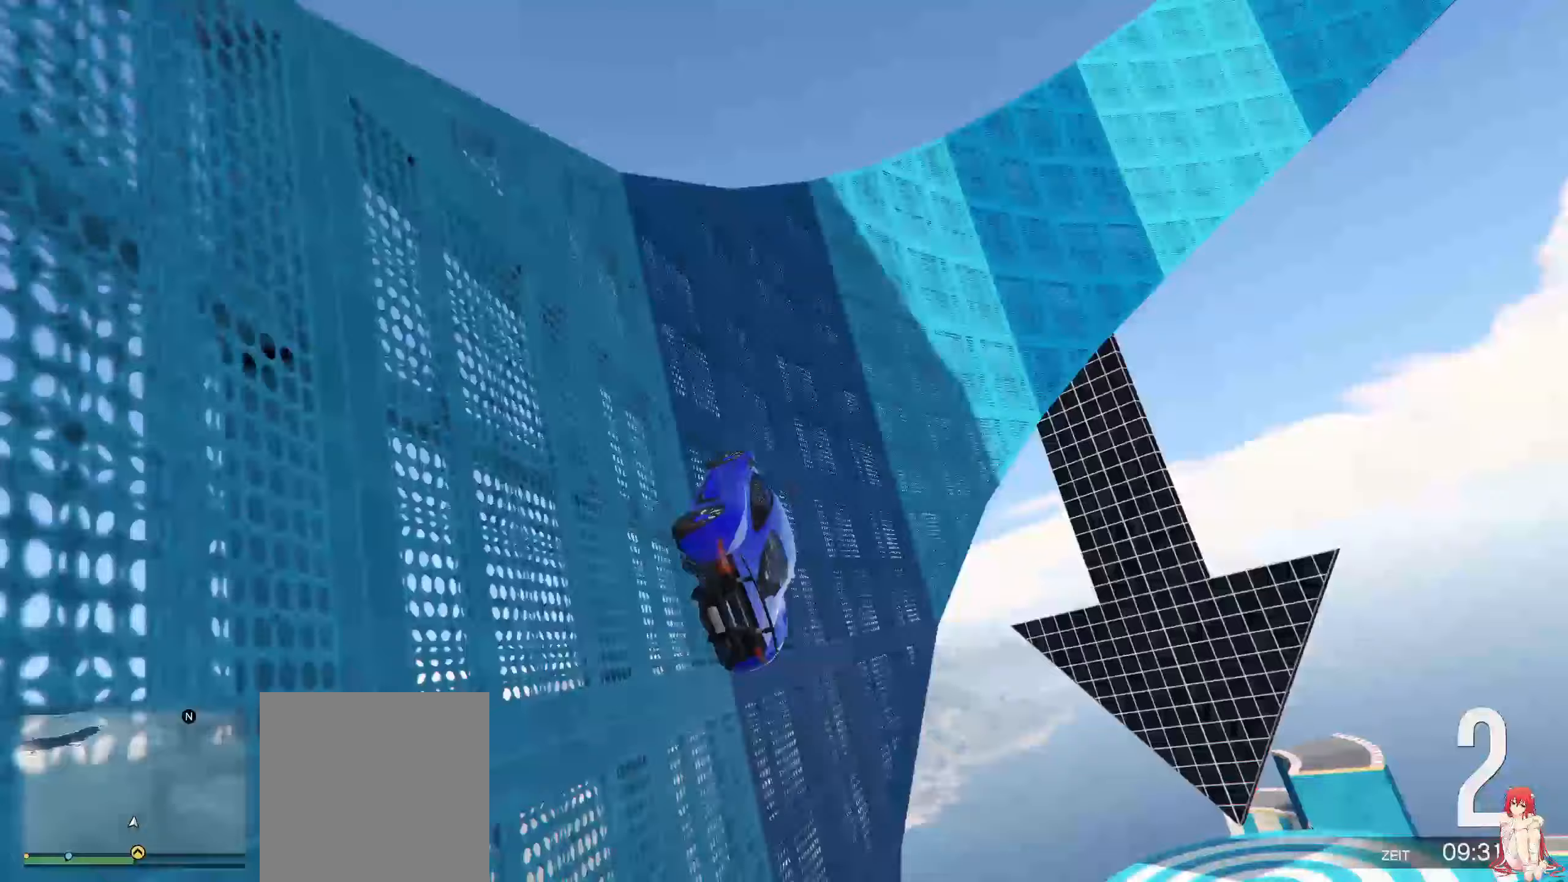
{"buttons": ["R2"], "left_stick": "center", "right_stick": "up", "events": [[317, "right_stick", "up"]]}
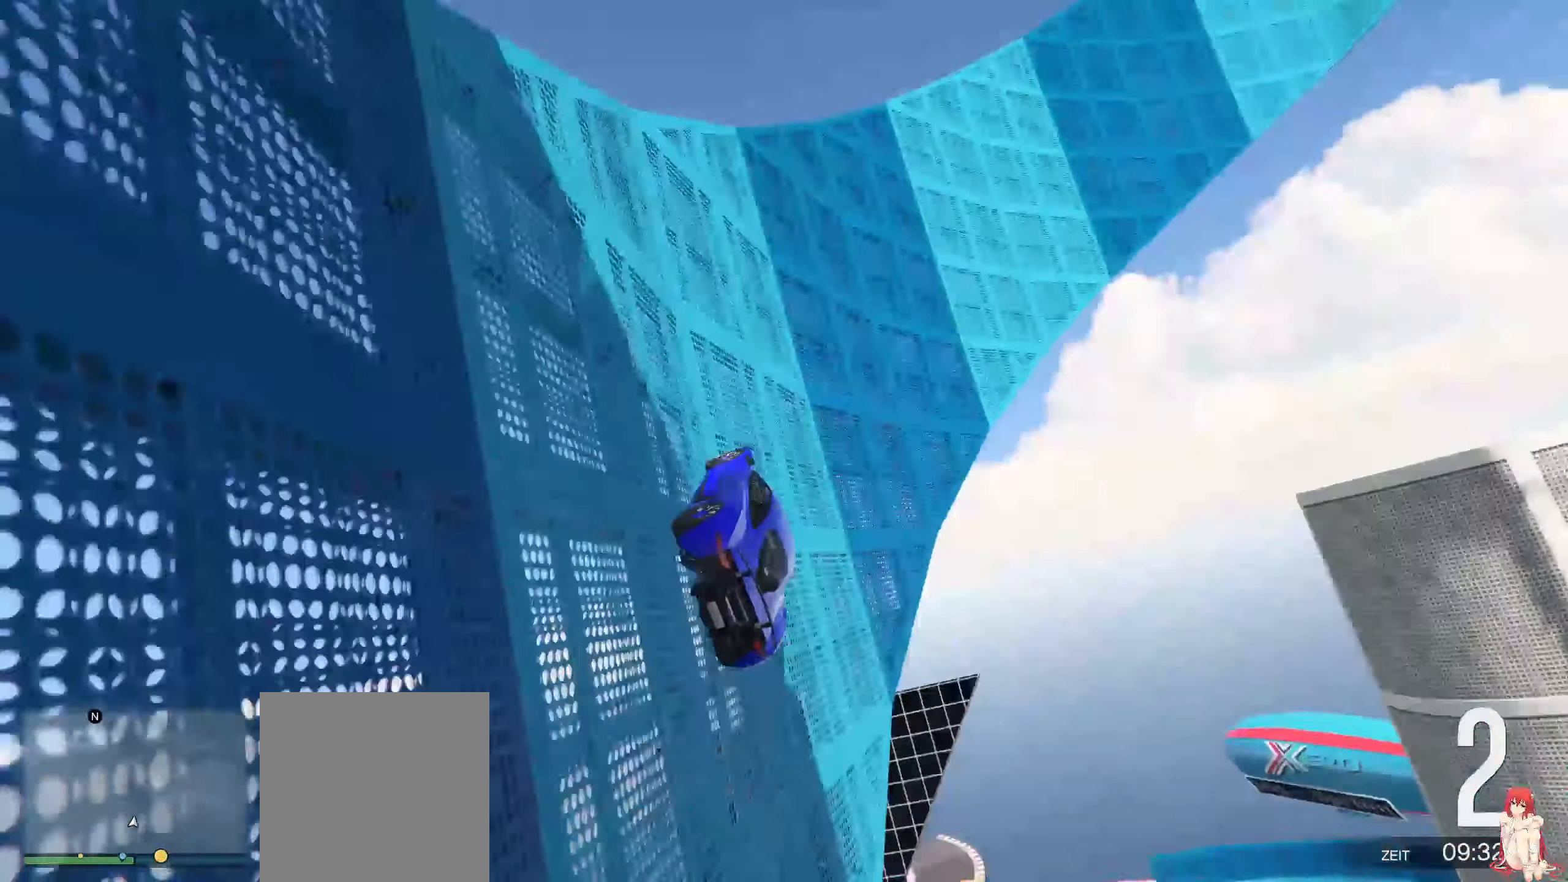
{"buttons": ["R2"], "left_stick": "center", "right_stick": "up", "events": [[67, "right_stick", "center"], [267, "left_stick", "left"], [400, "left_stick", "center"], [450, "right_stick", "up"]]}
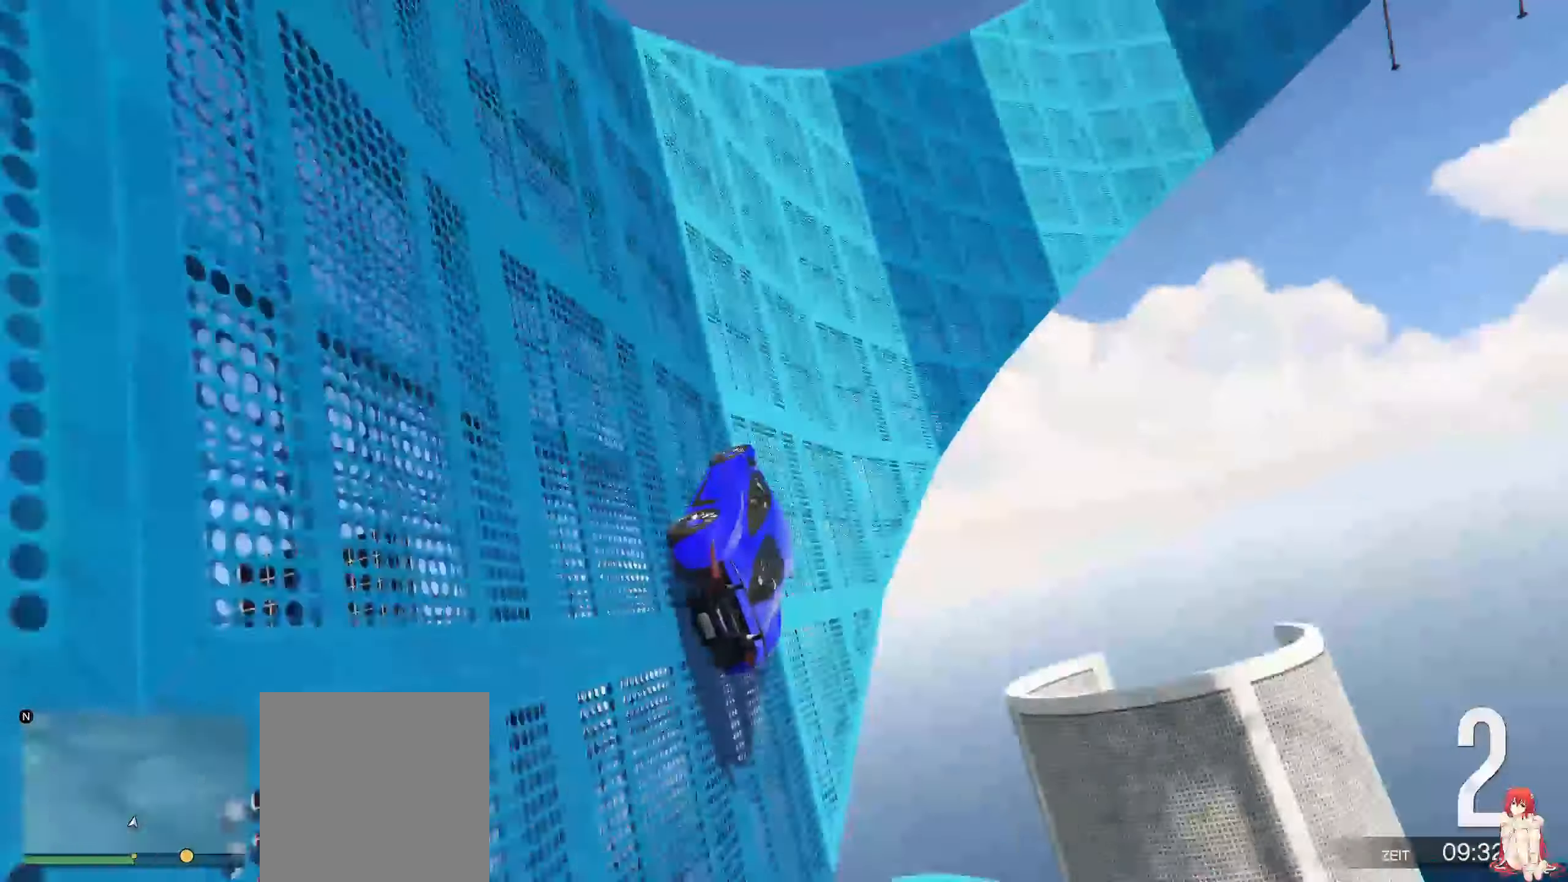
{"buttons": ["R2"], "left_stick": "center", "right_stick": "center", "events": [[217, "right_stick", "center"]]}
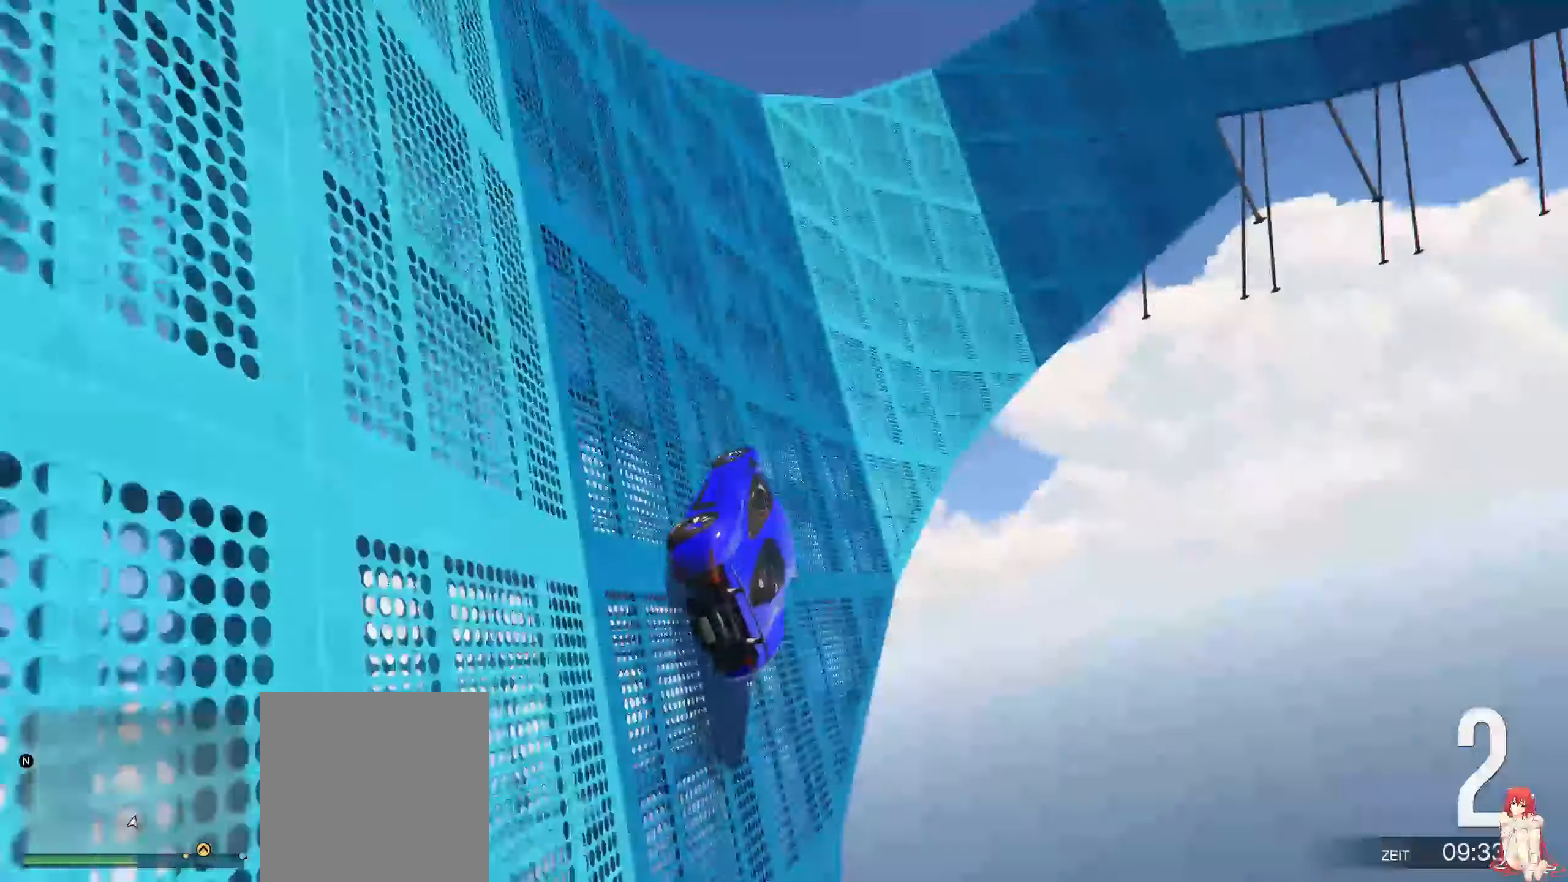
{"buttons": [], "left_stick": "center", "right_stick": "center", "events": [[467, "R2", "up"]]}
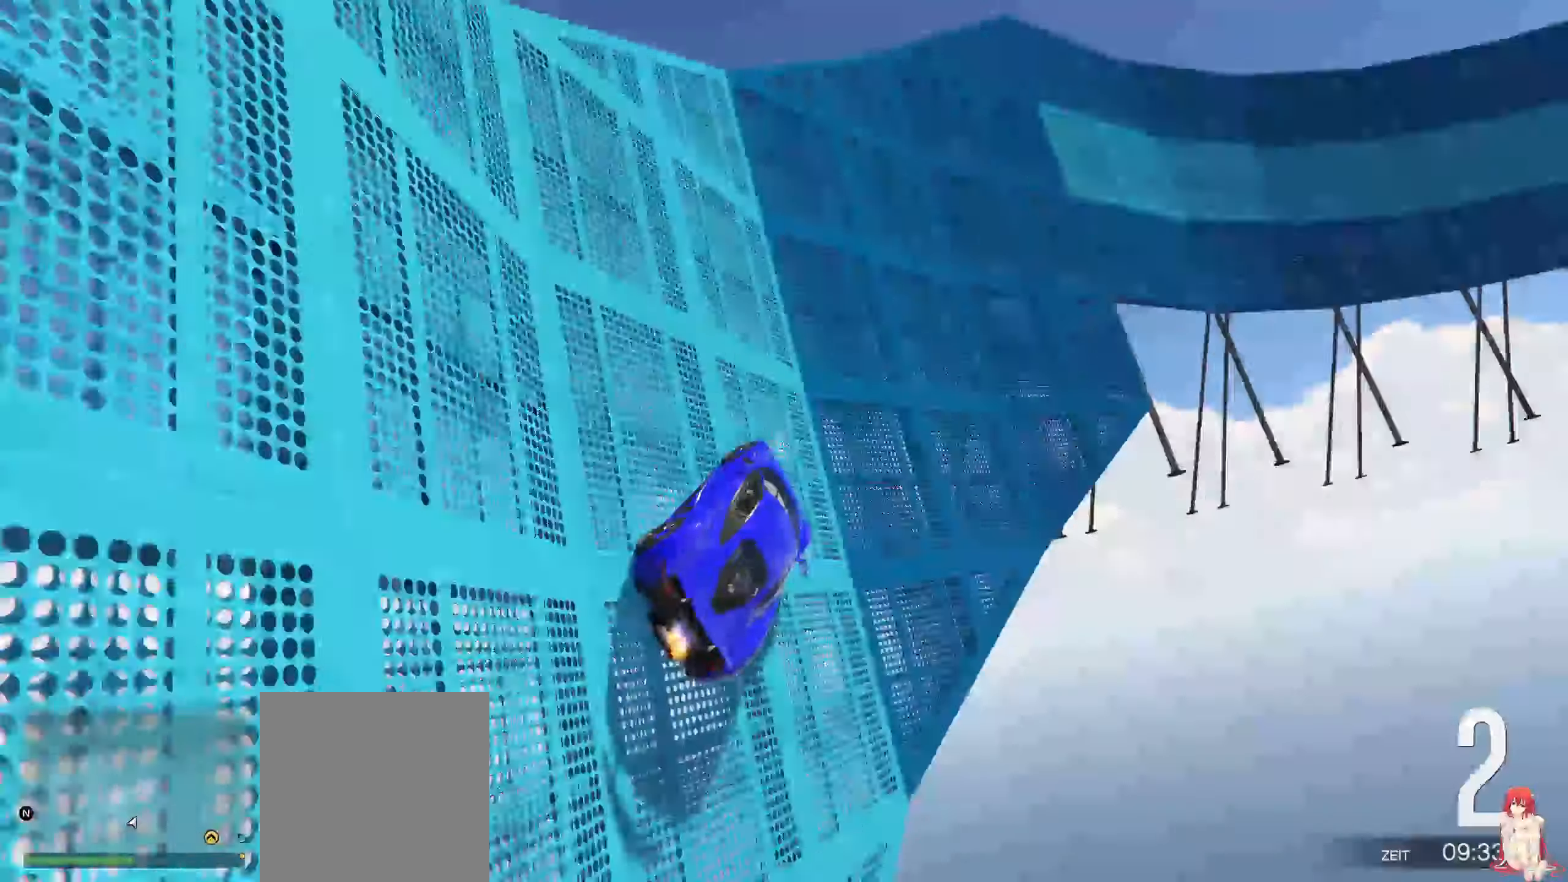
{"buttons": [], "left_stick": "center", "right_stick": "up-right", "events": [[117, "left_stick", "right"], [300, "left_stick", "center"], [450, "right_stick", "up-right"]]}
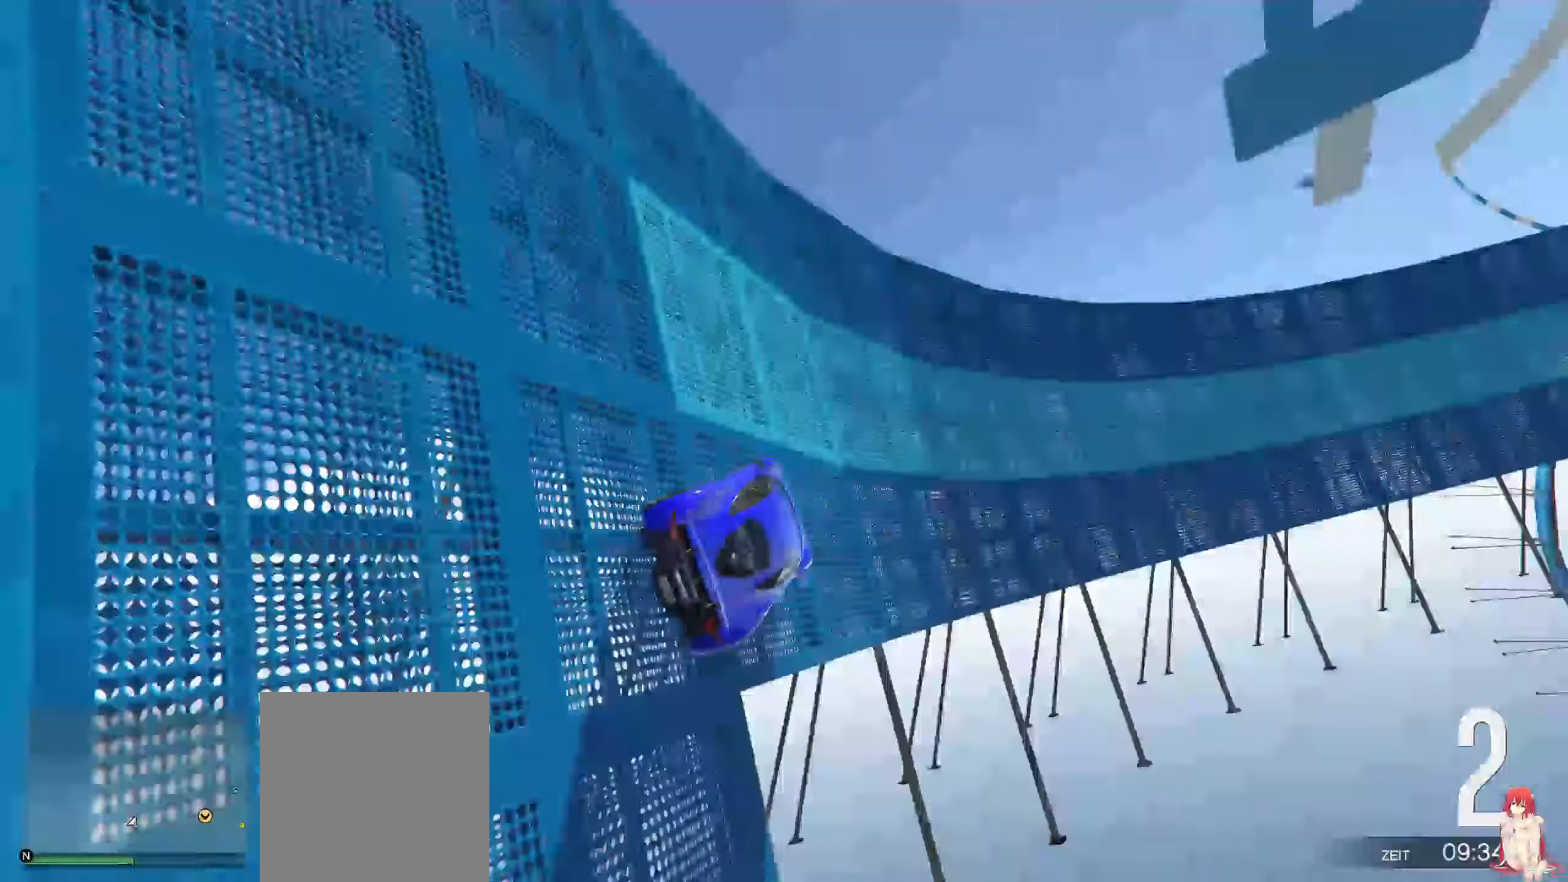
{"buttons": [], "left_stick": "center", "right_stick": "up-right", "events": [[167, "right_stick", "center"], [467, "right_stick", "up-right"]]}
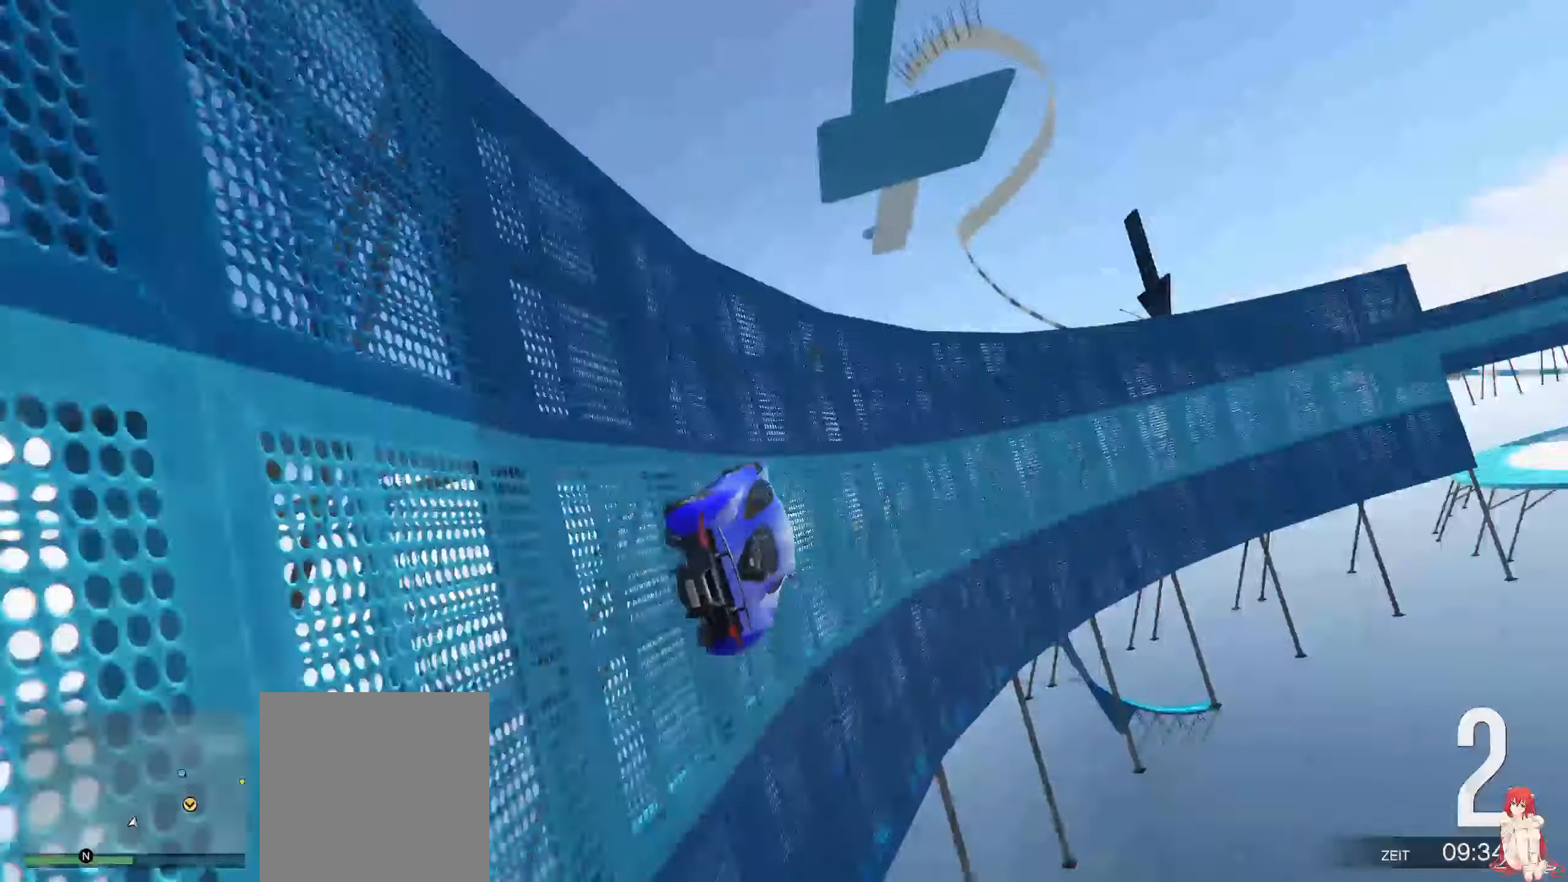
{"buttons": [], "left_stick": "center", "right_stick": "center", "events": [[167, "R2", "down"], [167, "right_stick", "center"], [417, "R2", "up"]]}
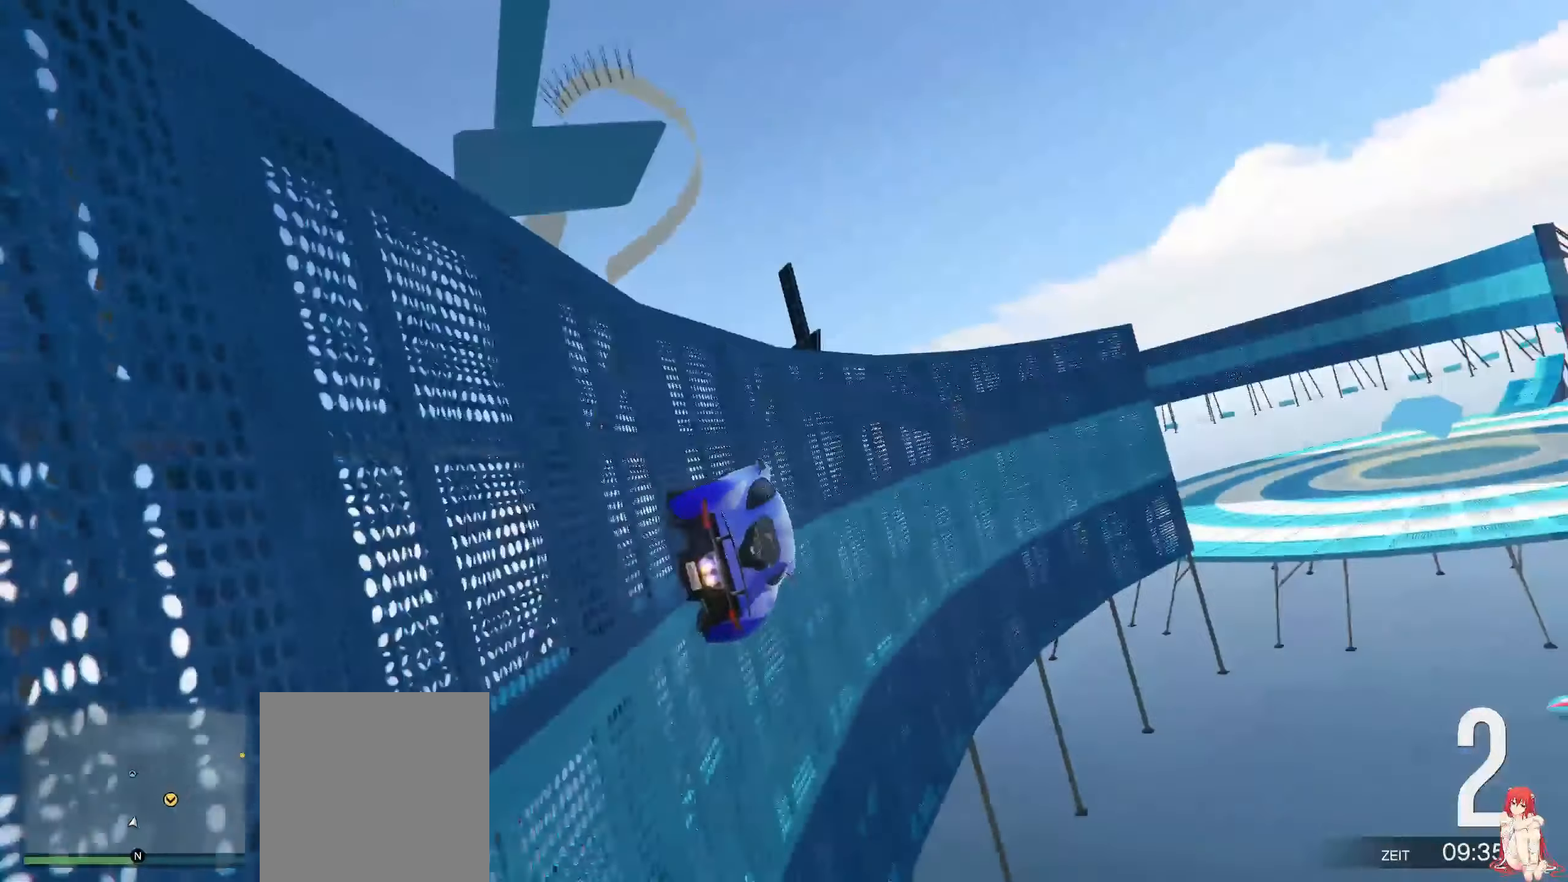
{"buttons": [], "left_stick": "center", "right_stick": "center", "events": []}
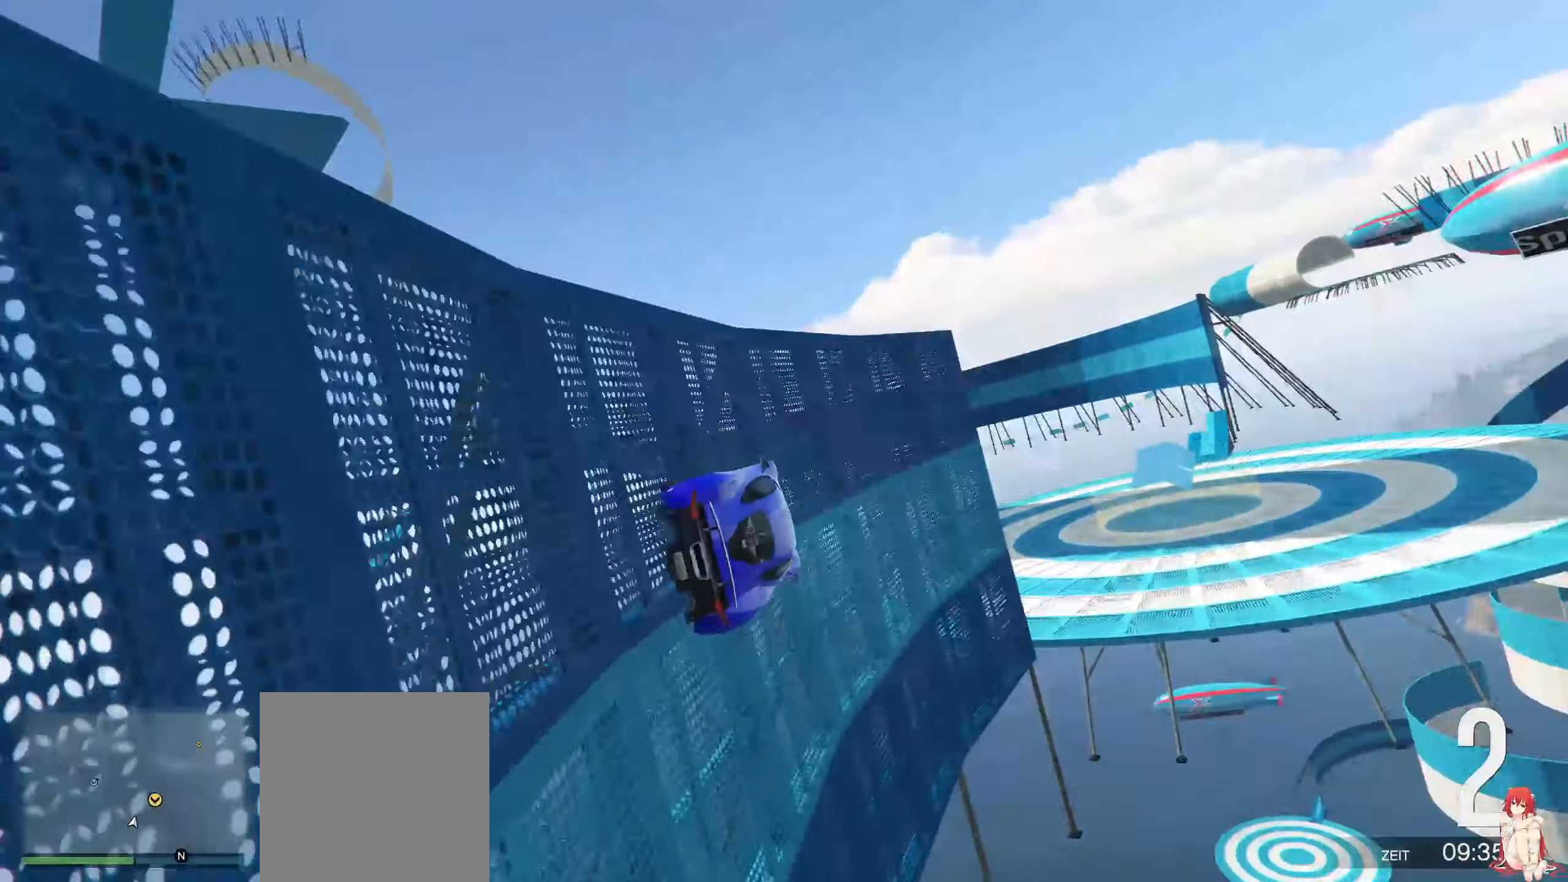
{"buttons": ["L2"], "left_stick": "center", "right_stick": "center", "events": [[367, "L2", "down"]]}
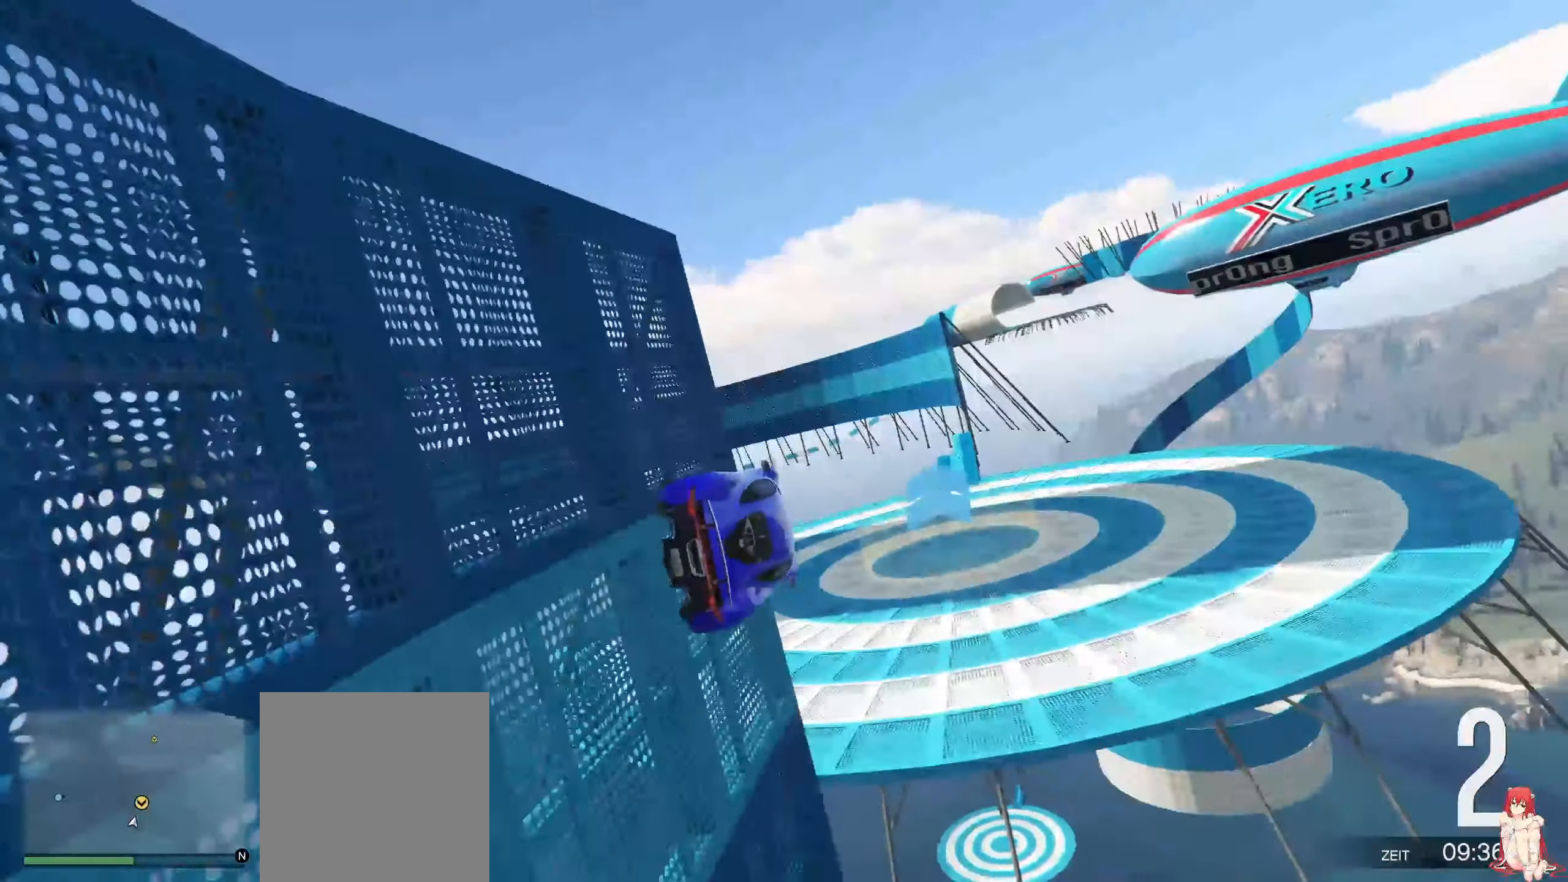
{"buttons": ["L2"], "left_stick": "left", "right_stick": "center", "events": [[50, "left_stick", "left"], [267, "left_stick", "center"], [417, "left_stick", "left"]]}
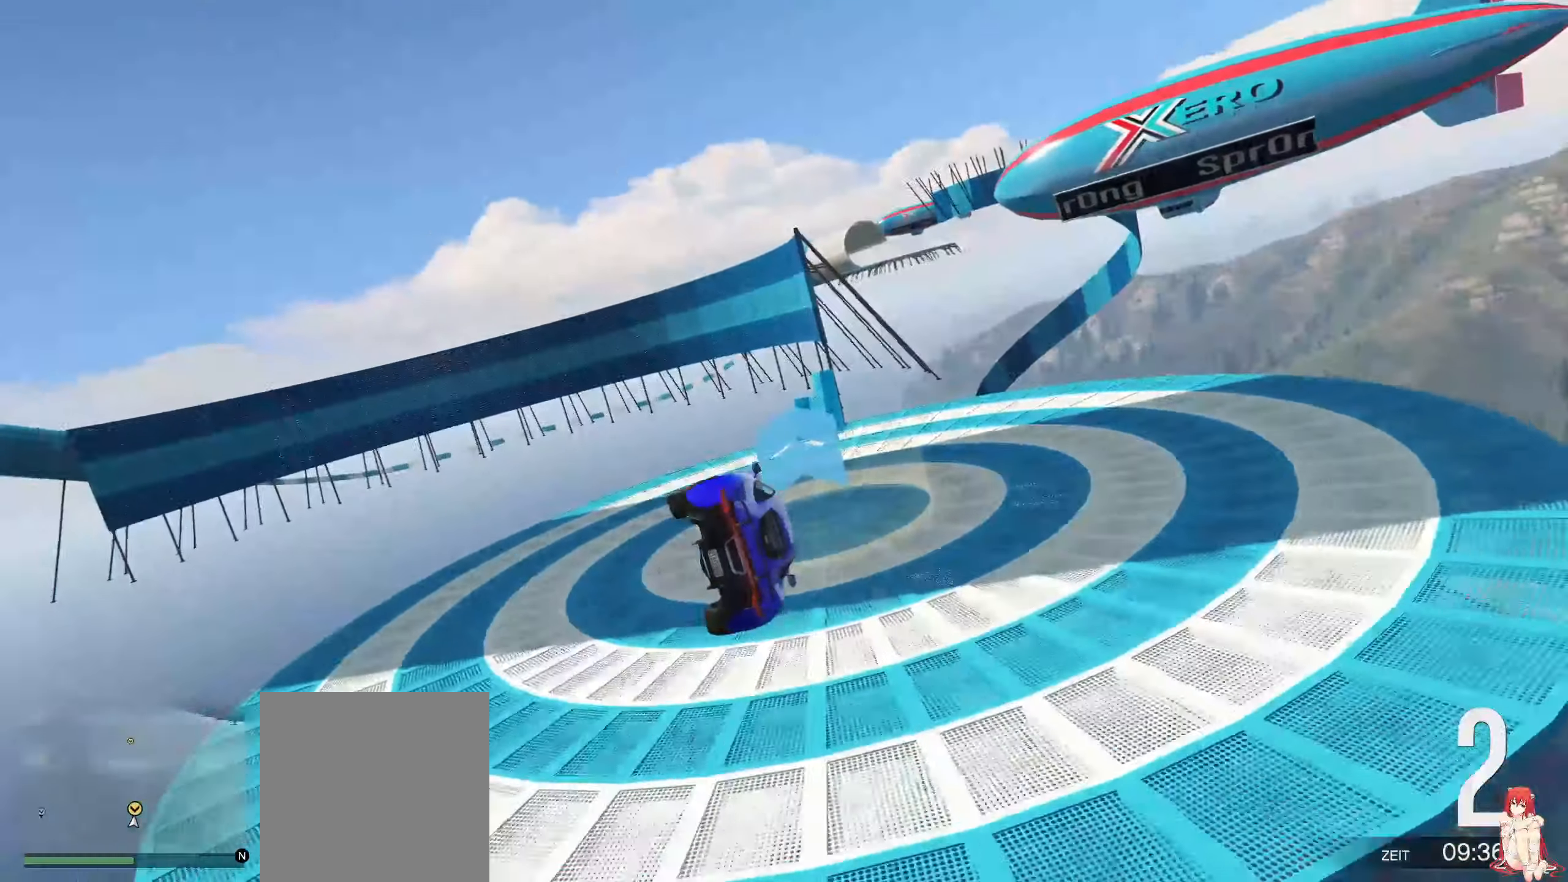
{"buttons": [], "left_stick": "left", "right_stick": "center", "events": [[467, "L2", "up"]]}
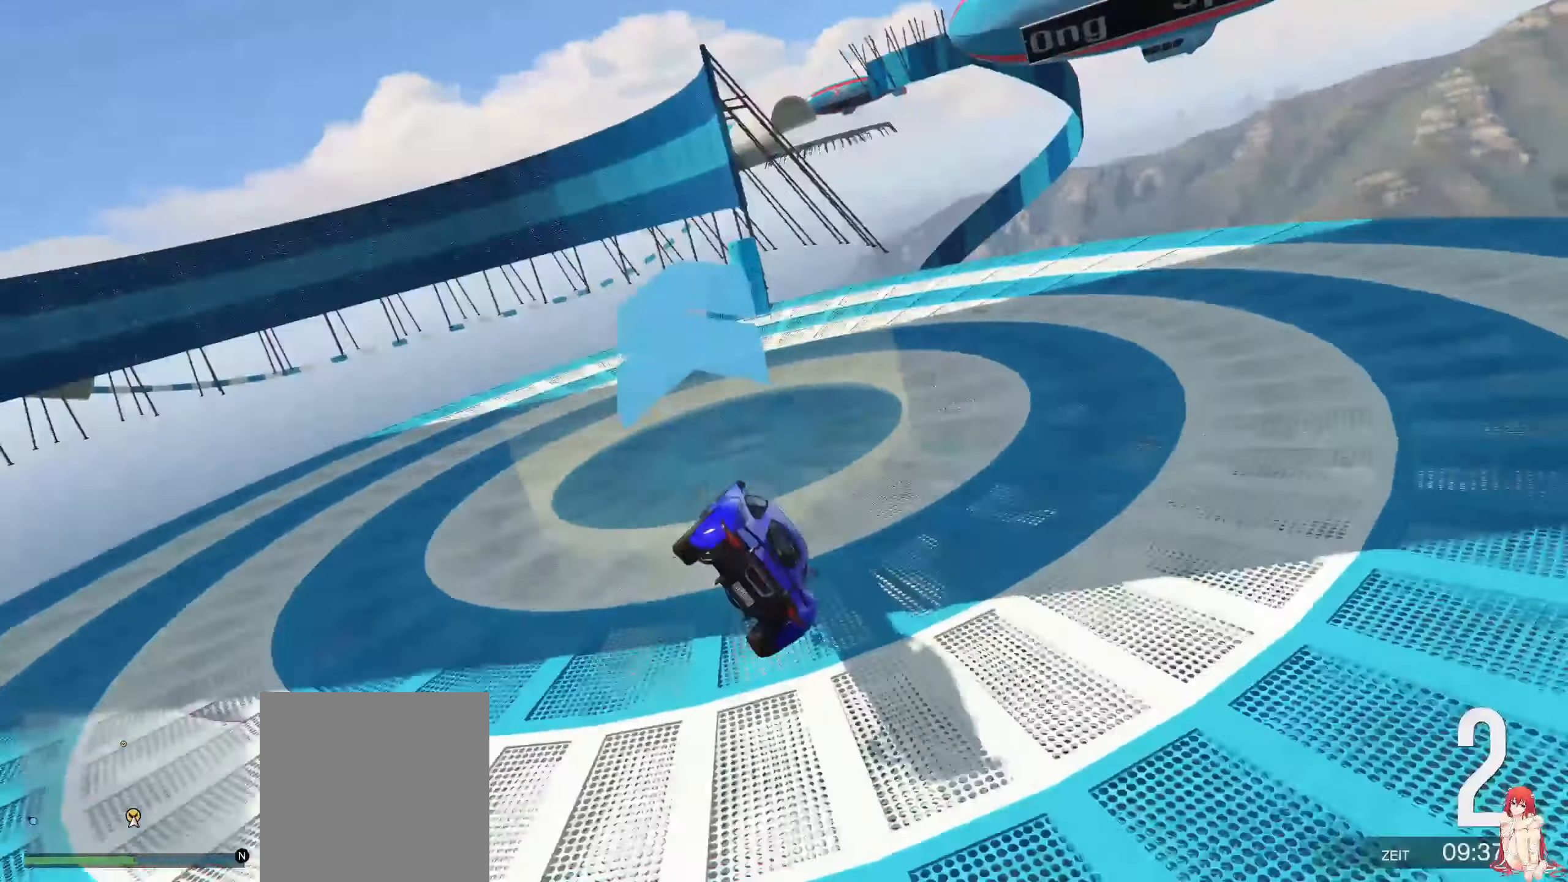
{"buttons": ["R2"], "left_stick": "center", "right_stick": "center", "events": [[167, "left_stick", "center"], [267, "R2", "down"]]}
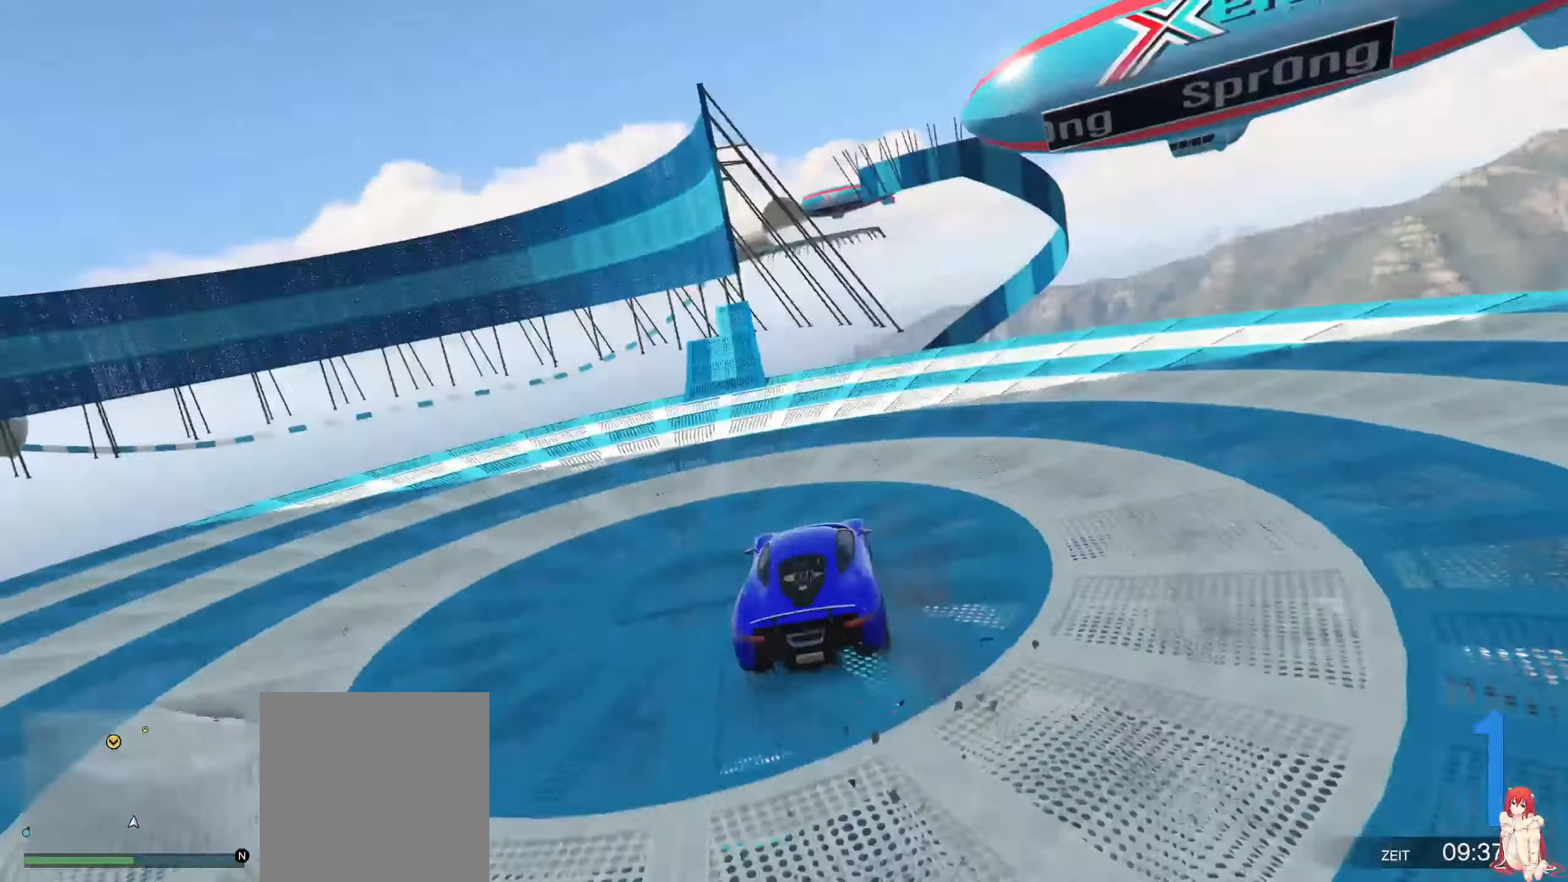
{"buttons": ["R2"], "left_stick": "up-right", "right_stick": "center", "events": [[217, "left_stick", "left"], [317, "left_stick", "center"], [467, "left_stick", "up-right"]]}
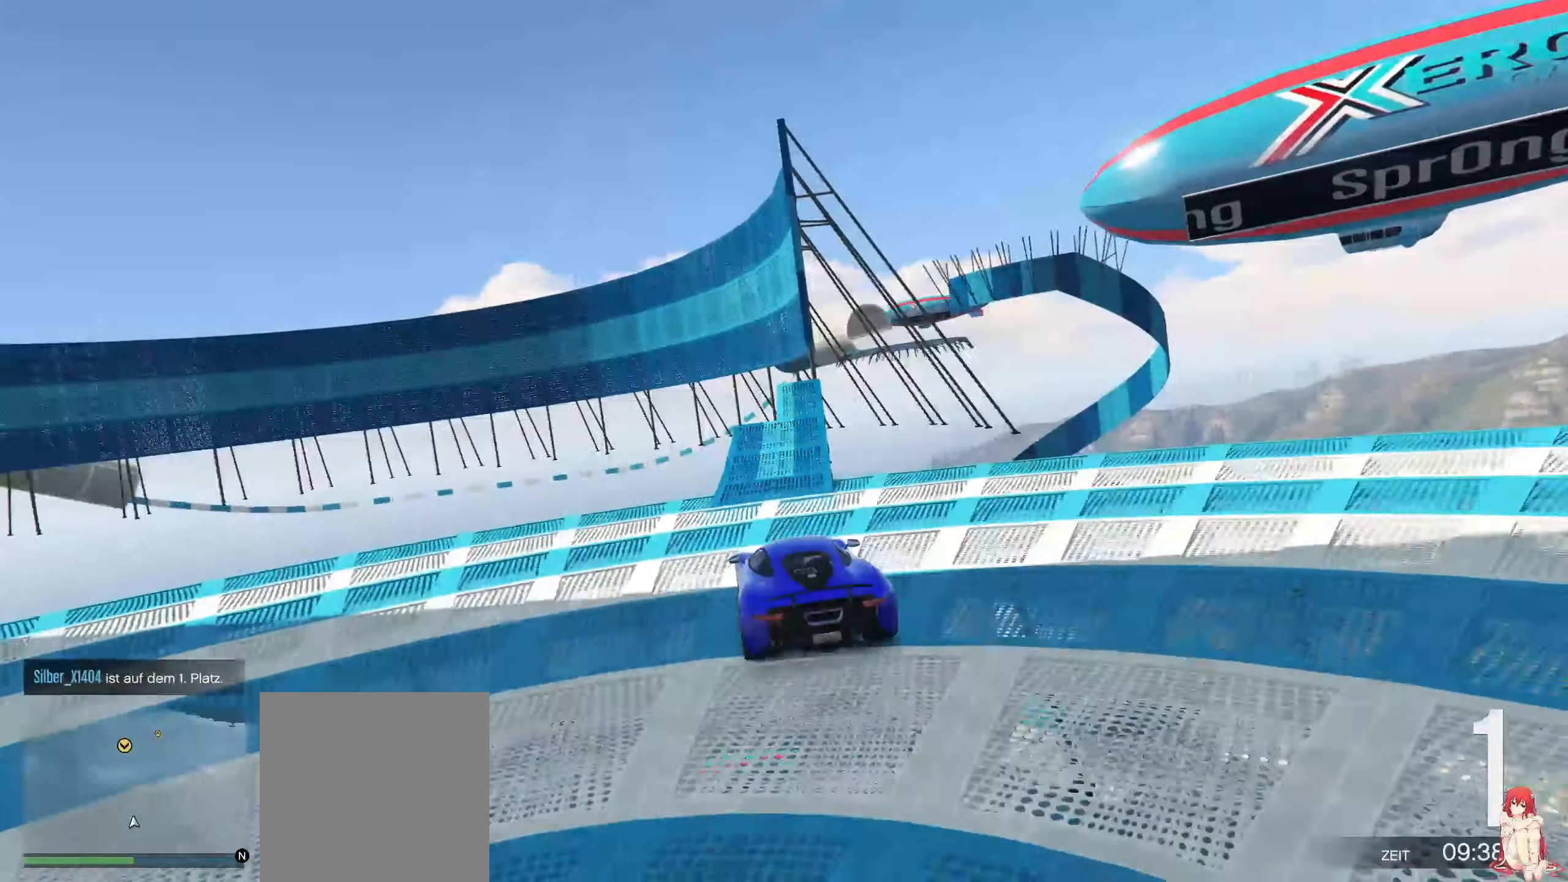
{"buttons": ["R2"], "left_stick": "center", "right_stick": "center", "events": [[100, "left_stick", "center"], [317, "left_stick", "left"], [400, "left_stick", "center"]]}
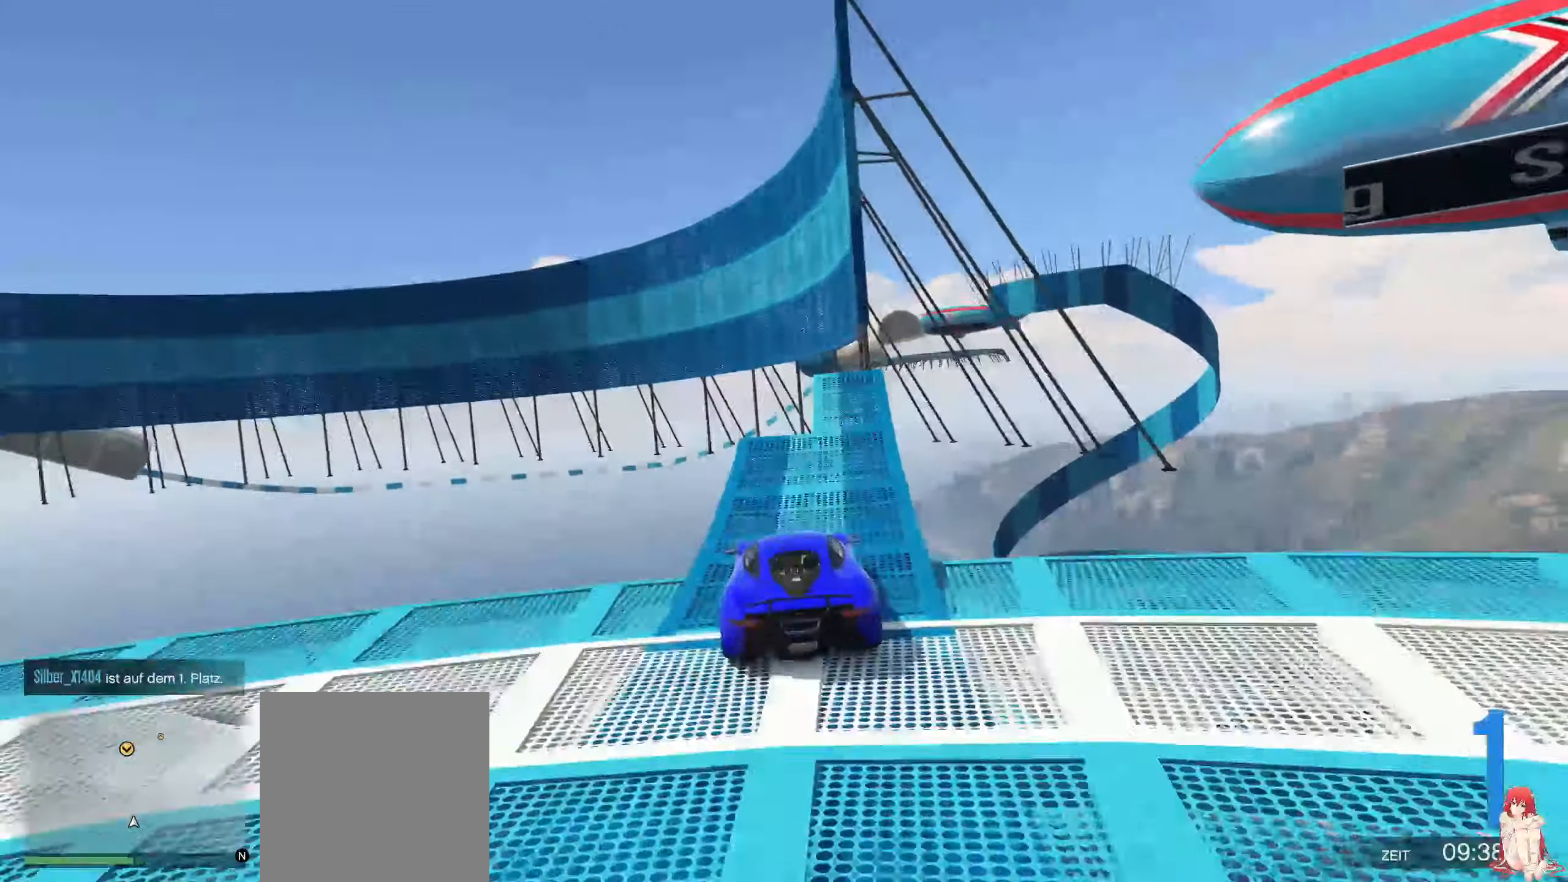
{"buttons": ["R2"], "left_stick": "center", "right_stick": "center", "events": [[50, "left_stick", "right"], [167, "left_stick", "center"]]}
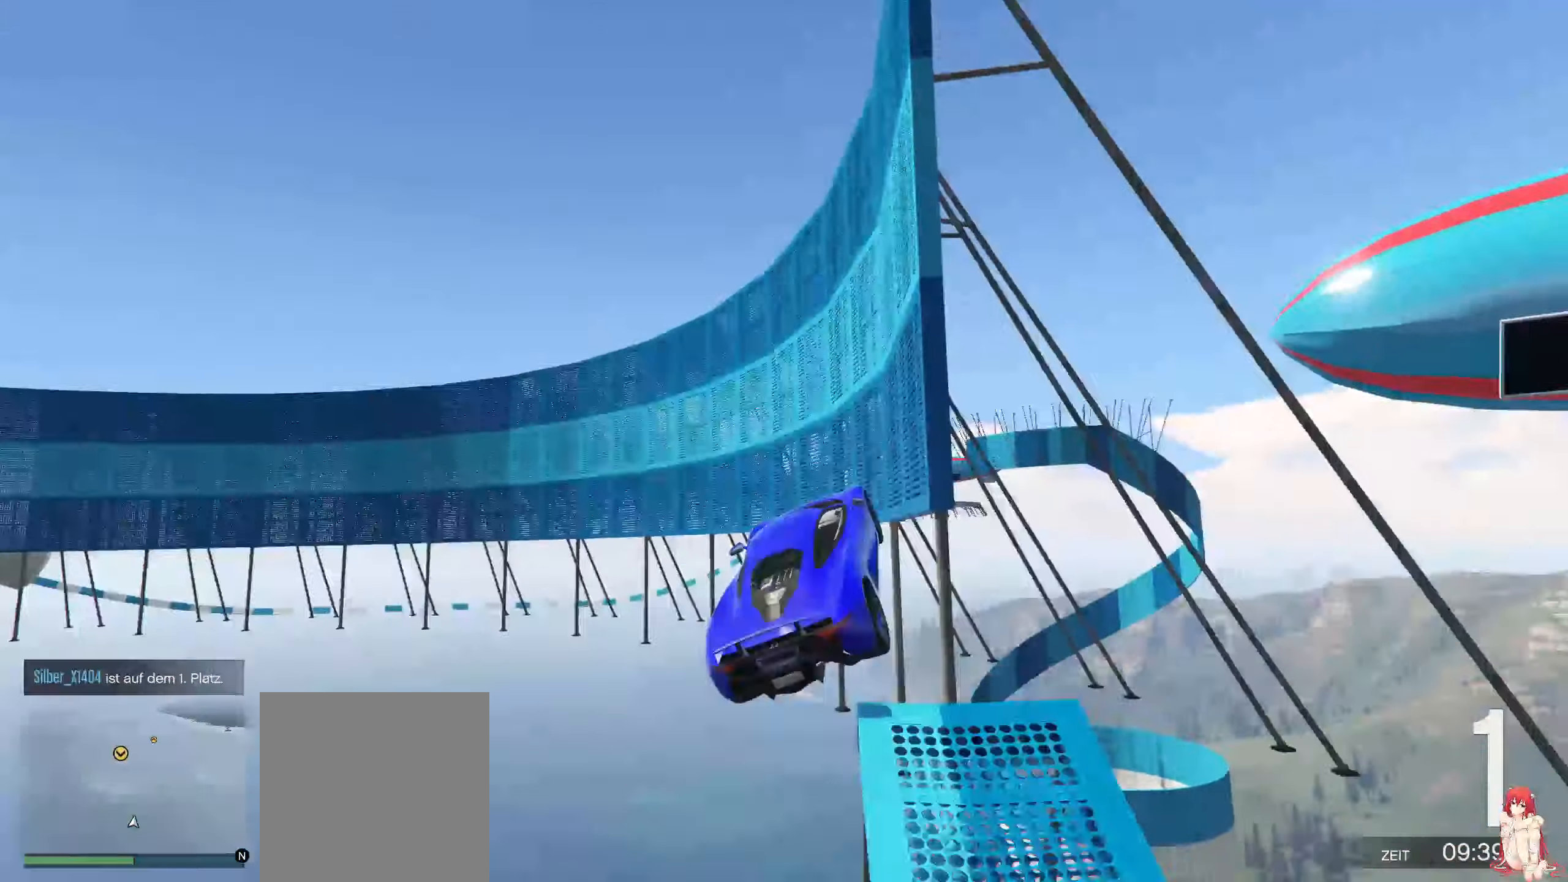
{"buttons": ["R2"], "left_stick": "center", "right_stick": "center", "events": []}